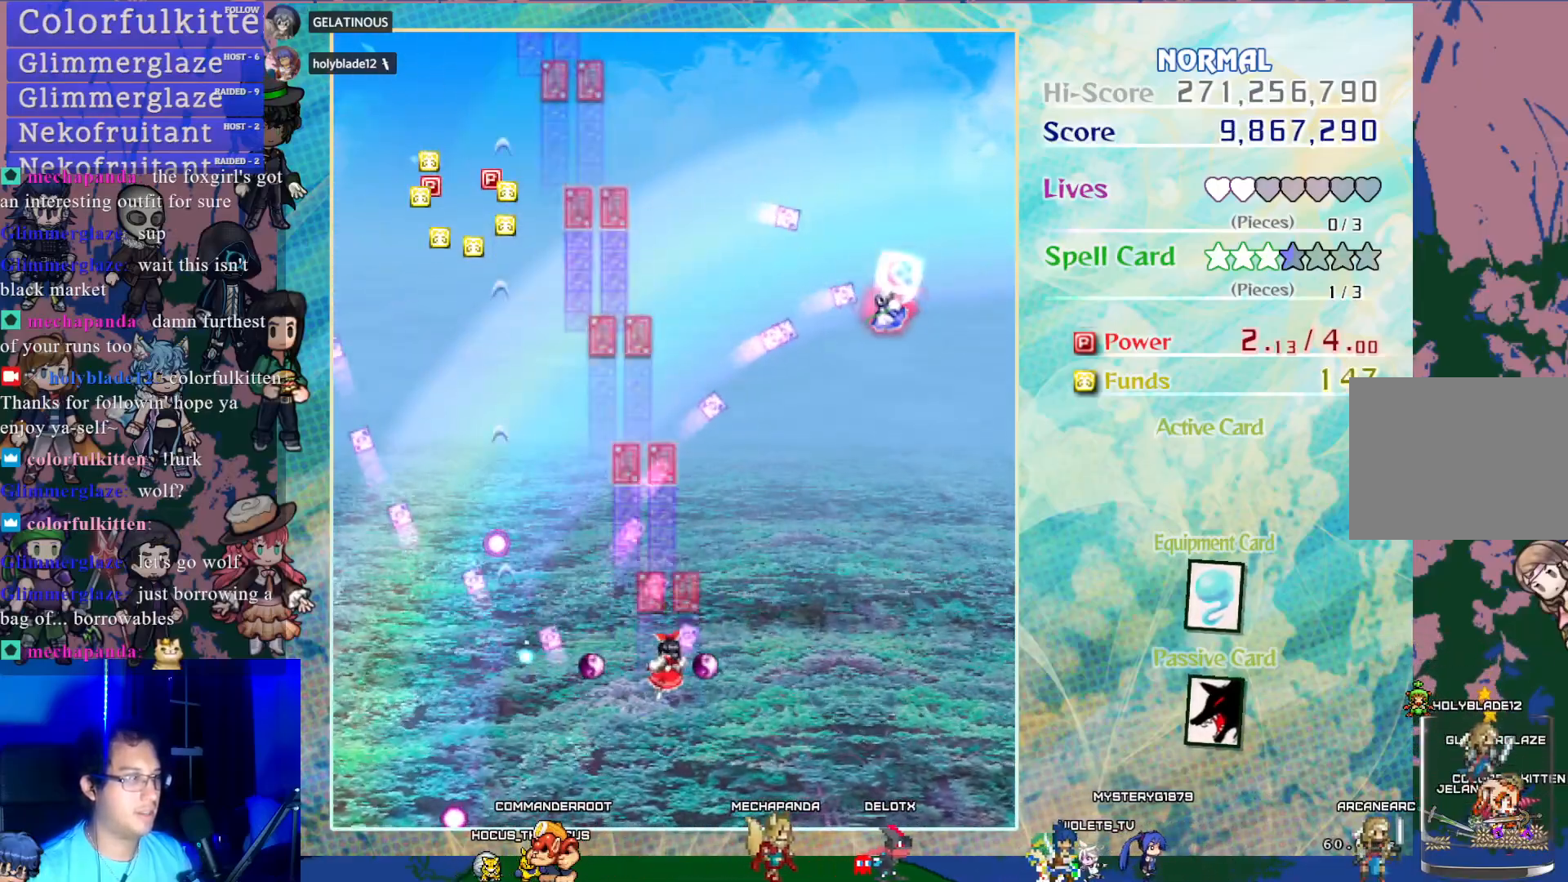
Gameplay with a controller (PlayStation layout); each line is a JSON object with the inputs held at the frame after it. "events" lists button and stick changes between this image and that frame as [ms after this image, input, new state], when the widget could be followed in between. Not read: L3 R3 right_stick.
{"buttons": ["CROSS", "DPAD_RIGHT"], "left_stick": "center", "events": [[317, "DPAD_UP", "down"], [500, "DPAD_UP", "up"]]}
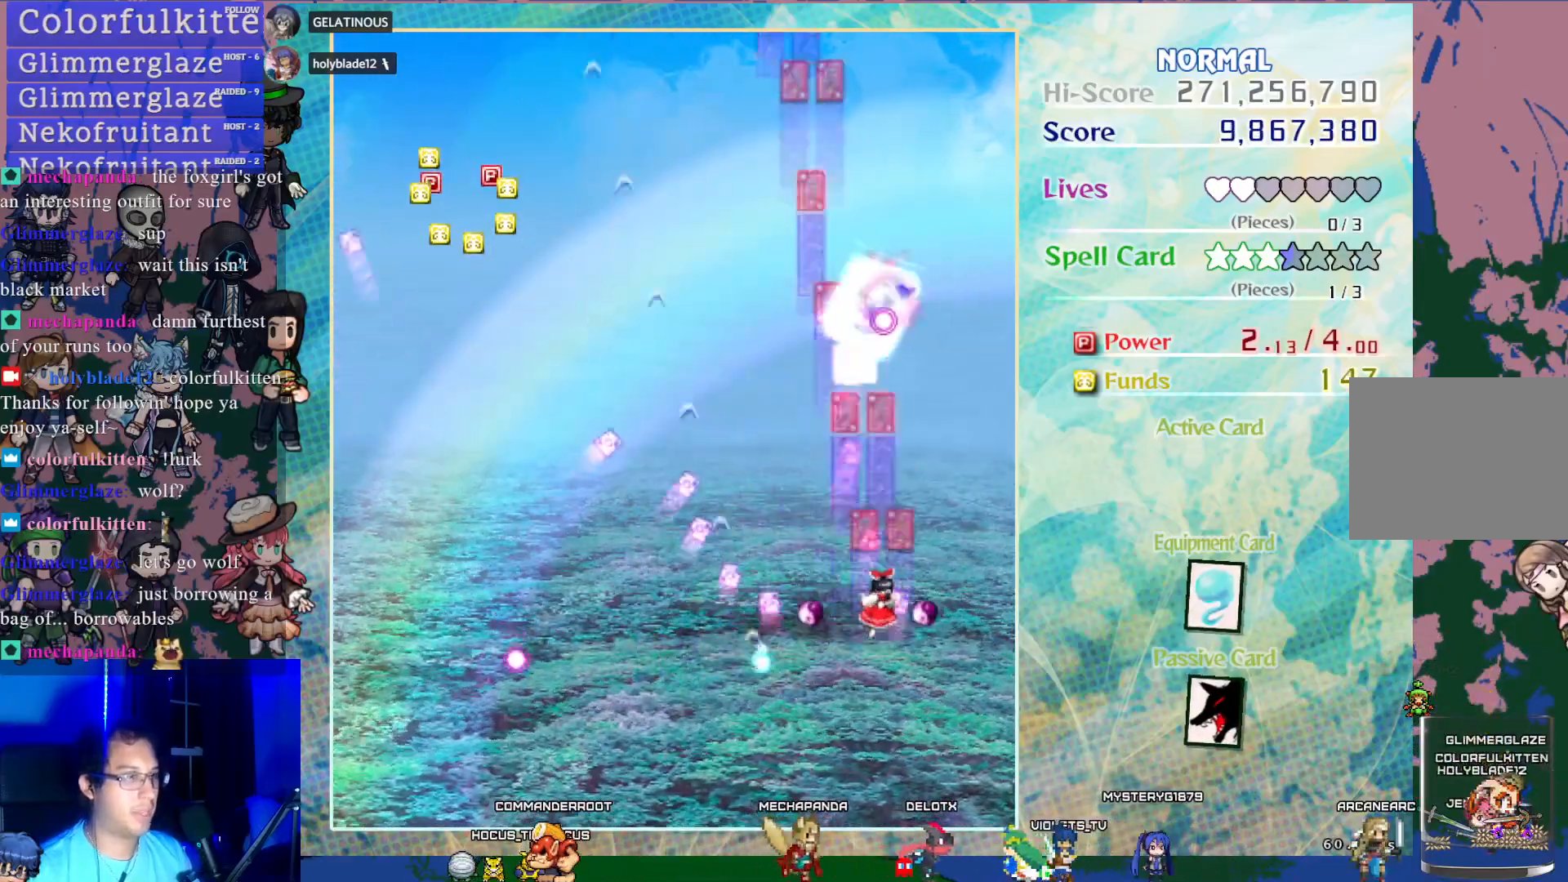
{"buttons": ["CROSS", "DPAD_LEFT"], "left_stick": "center", "events": [[50, "DPAD_RIGHT", "up"], [400, "DPAD_LEFT", "down"]]}
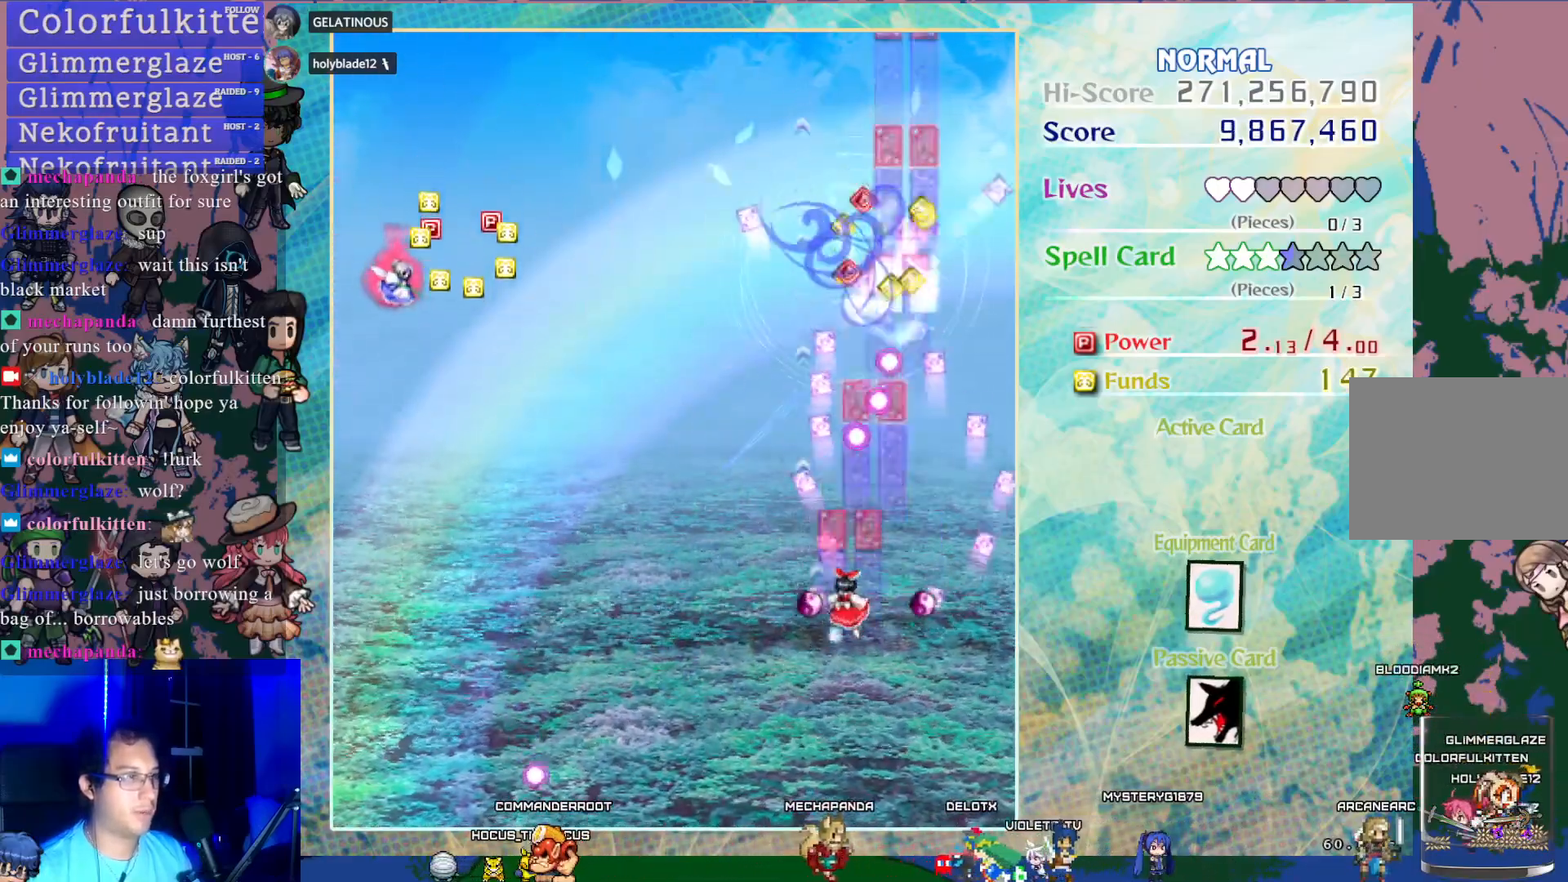
{"buttons": ["CROSS", "DPAD_LEFT"], "left_stick": "center", "events": []}
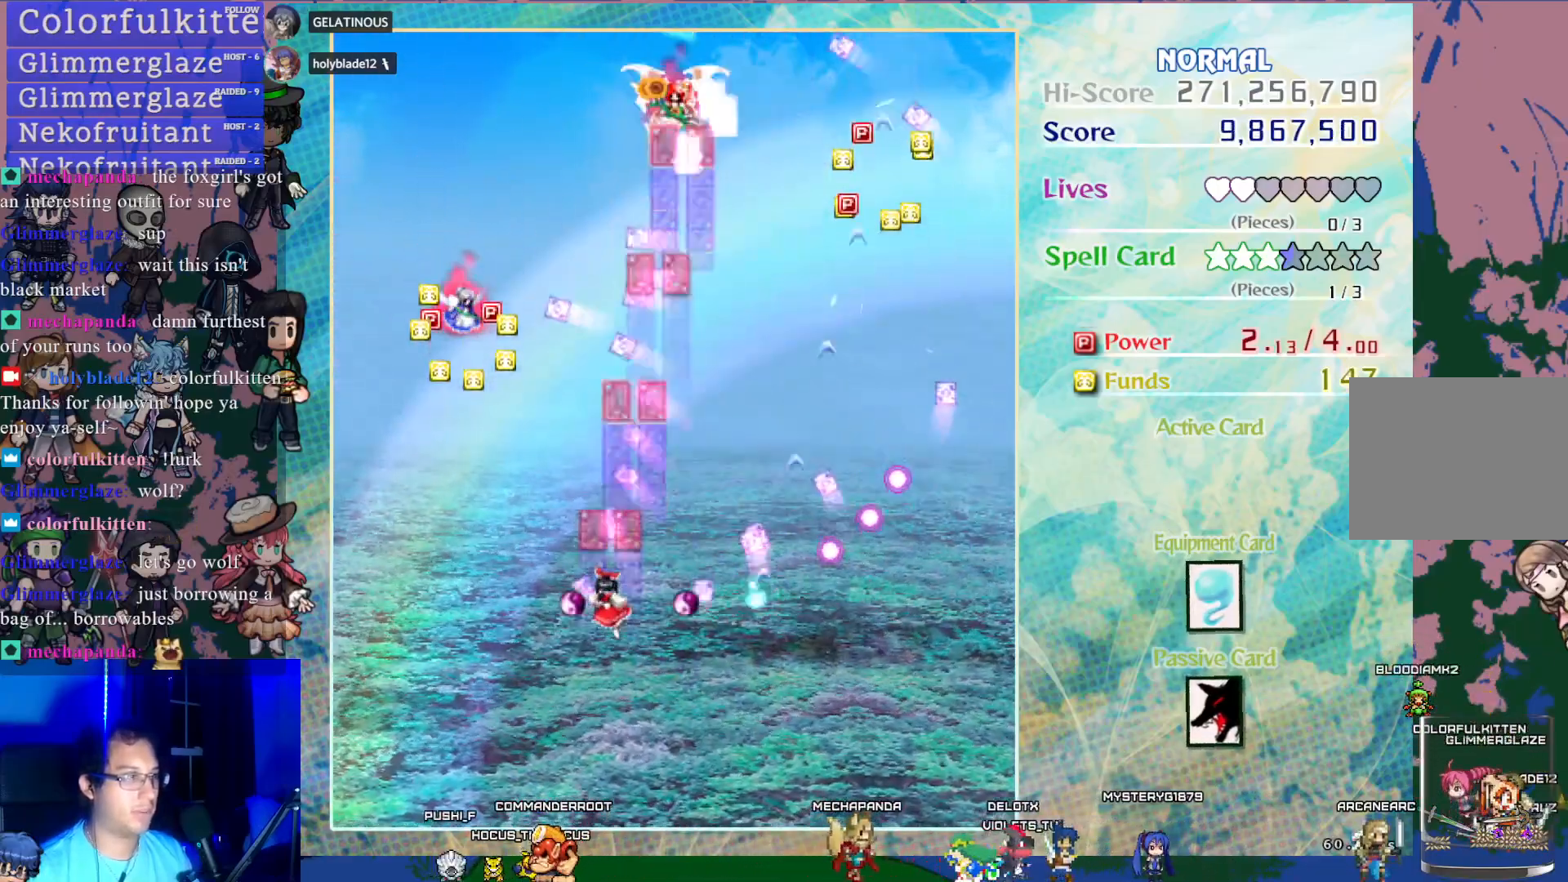
{"buttons": ["CROSS"], "left_stick": "center", "events": [[350, "DPAD_LEFT", "up"]]}
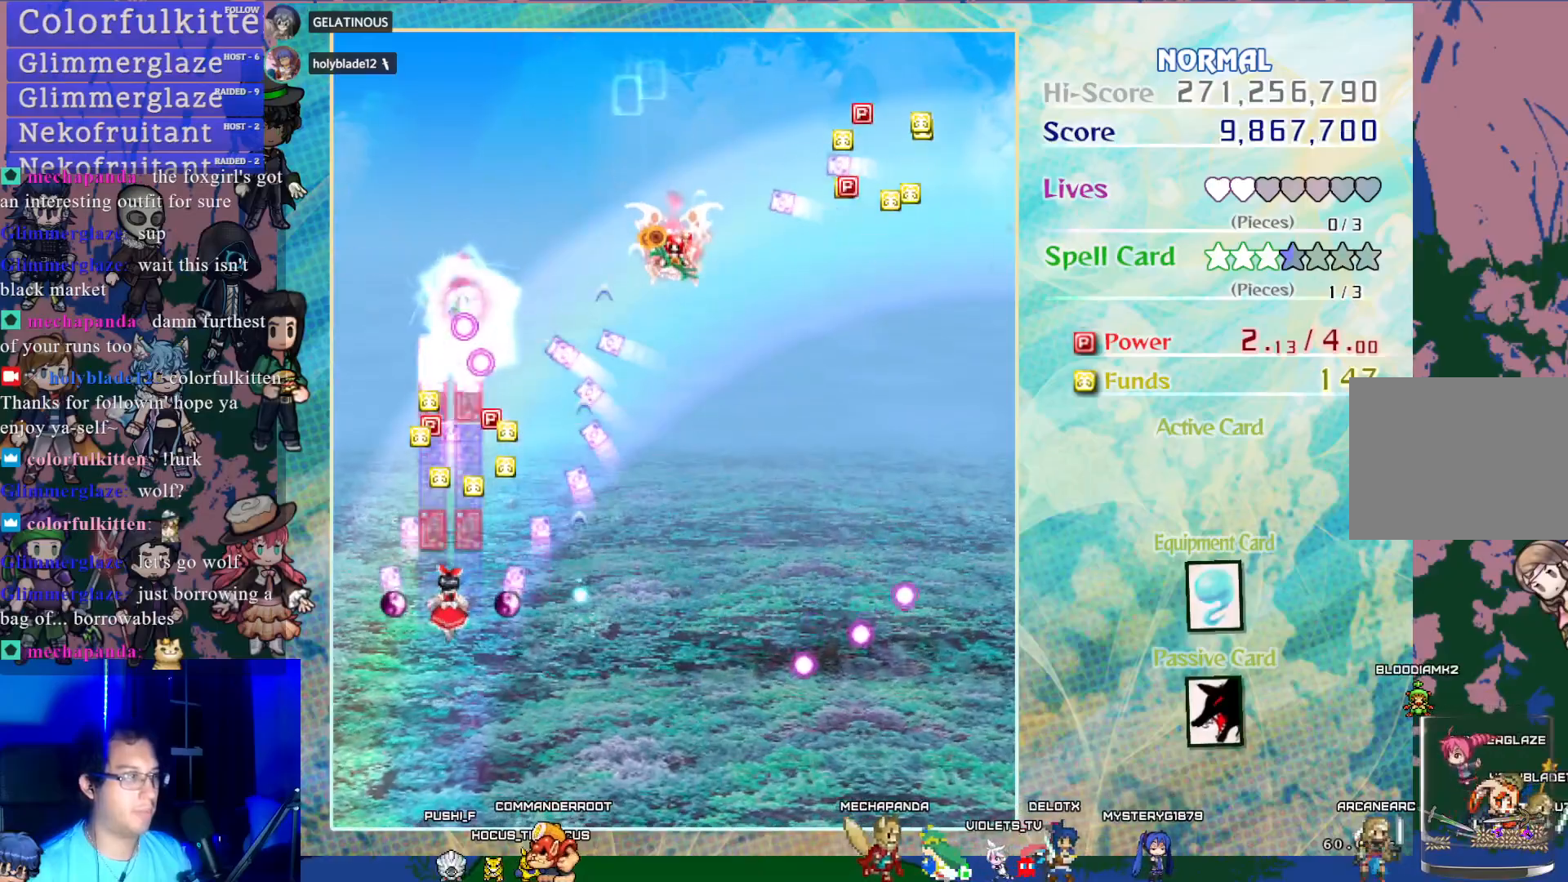
{"buttons": ["CROSS", "DPAD_RIGHT"], "left_stick": "center", "events": [[333, "DPAD_RIGHT", "down"]]}
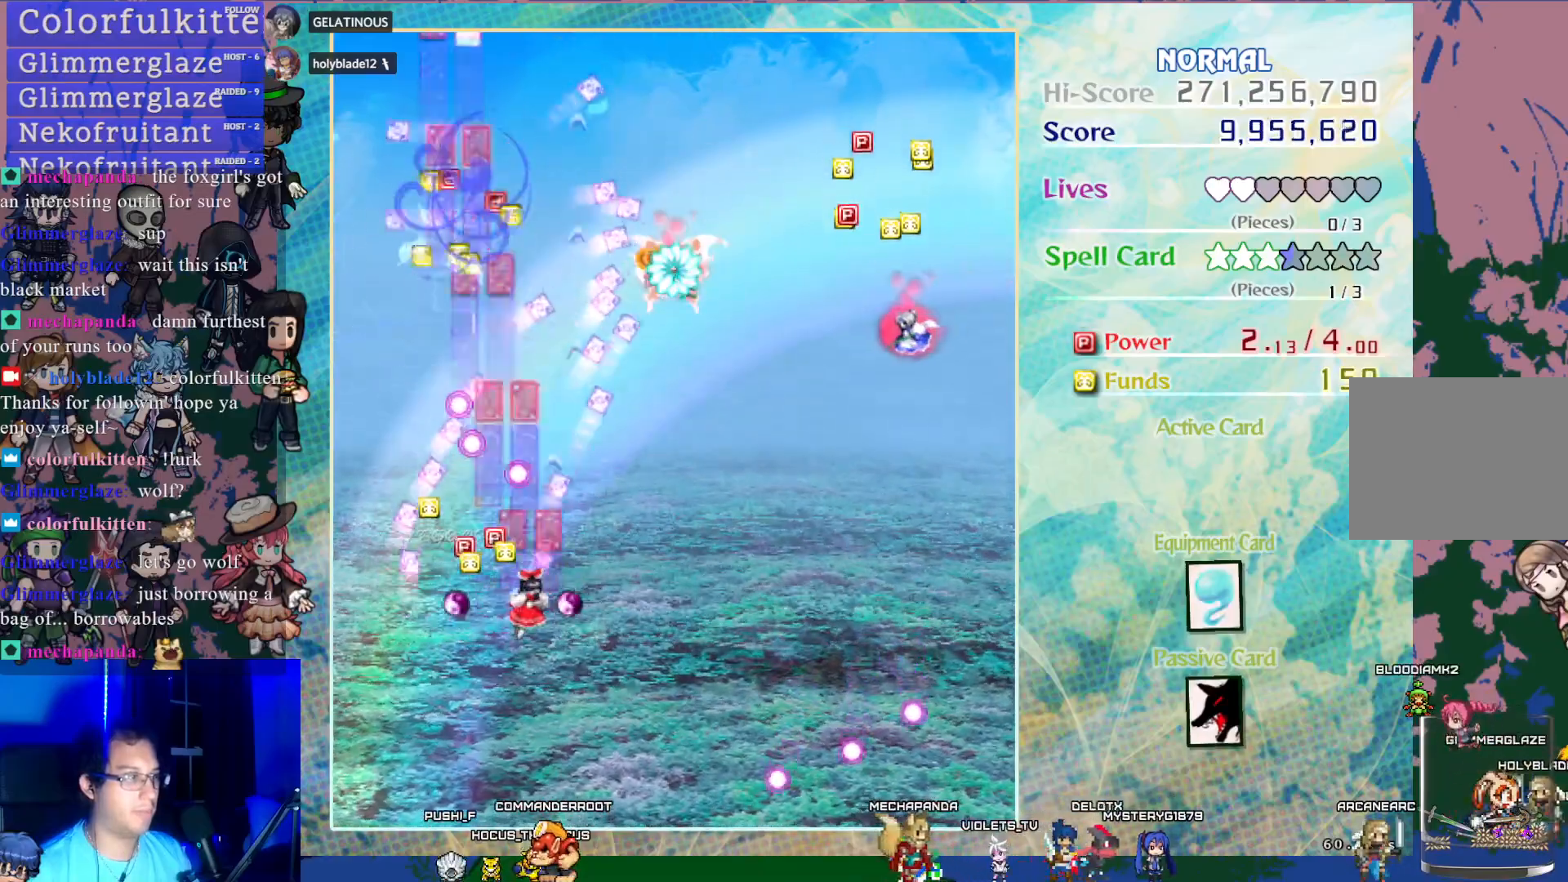
{"buttons": ["CROSS", "DPAD_UP"], "left_stick": "center", "events": [[300, "DPAD_RIGHT", "up"], [467, "DPAD_UP", "down"]]}
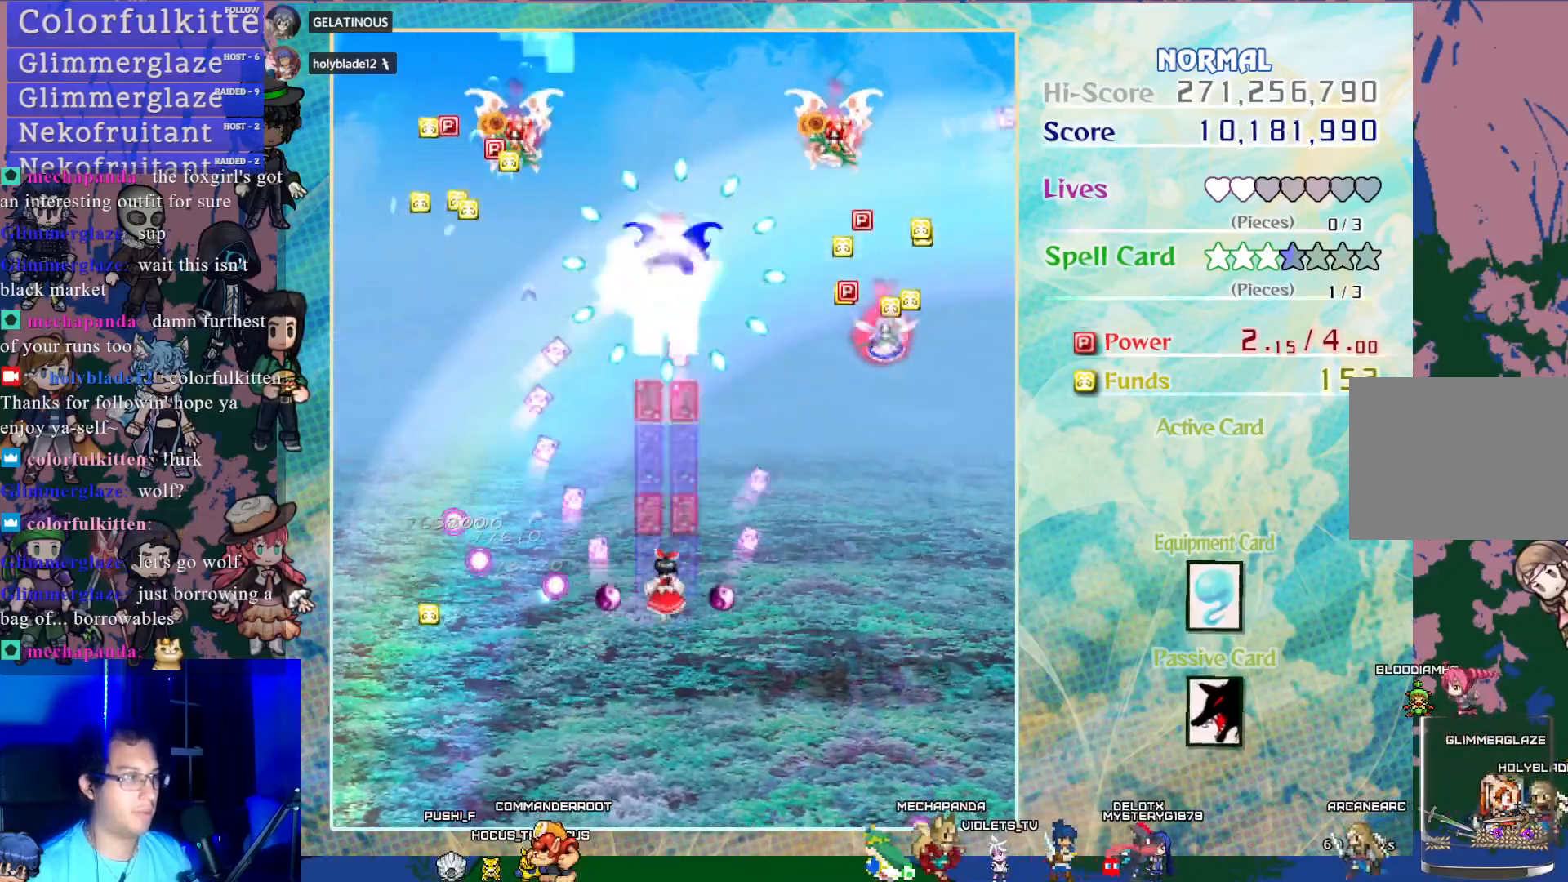
{"buttons": ["CROSS", "DPAD_LEFT"], "left_stick": "center", "events": [[67, "DPAD_UP", "up"], [450, "DPAD_LEFT", "down"]]}
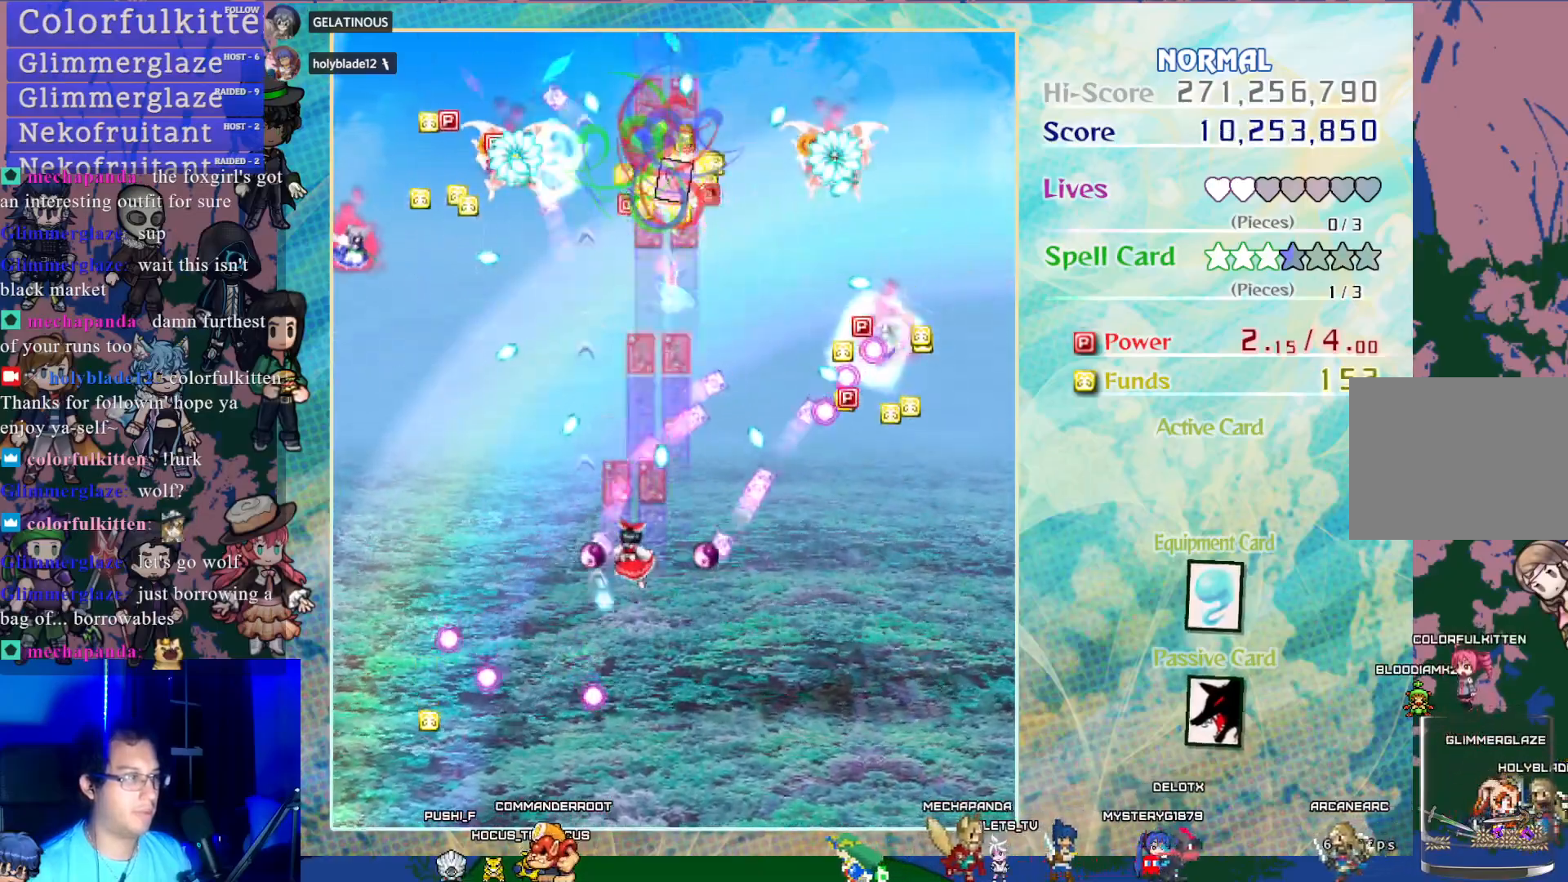
{"buttons": ["CROSS"], "left_stick": "center", "events": [[333, "DPAD_LEFT", "up"]]}
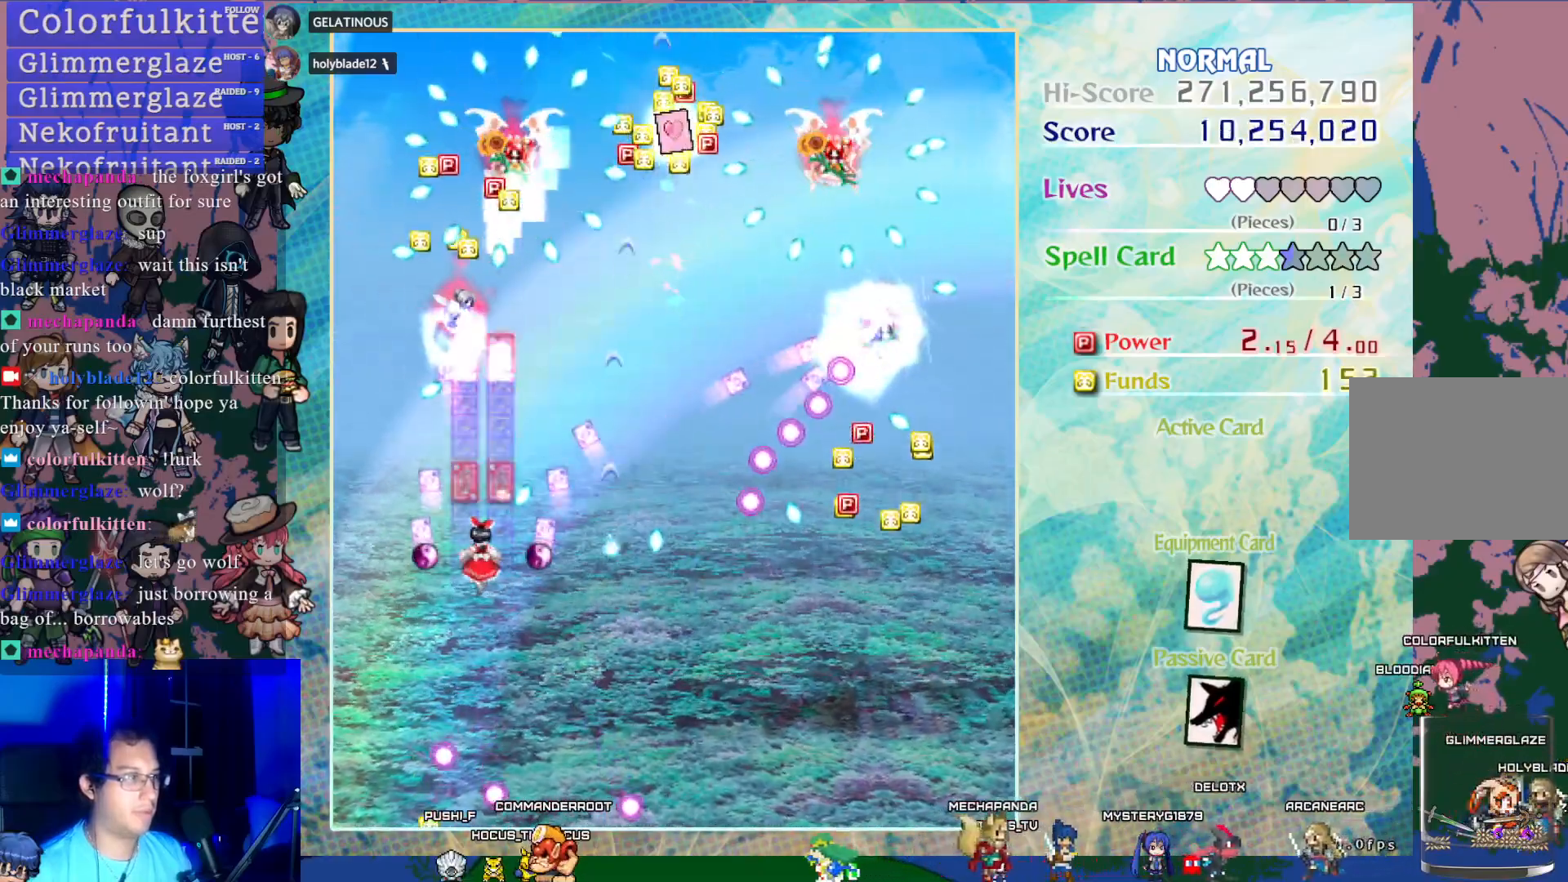
{"buttons": ["CROSS"], "left_stick": "center", "events": [[83, "DPAD_DOWN", "down"], [200, "DPAD_DOWN", "up"], [200, "DPAD_RIGHT", "down"], [233, "DPAD_RIGHT", "up"]]}
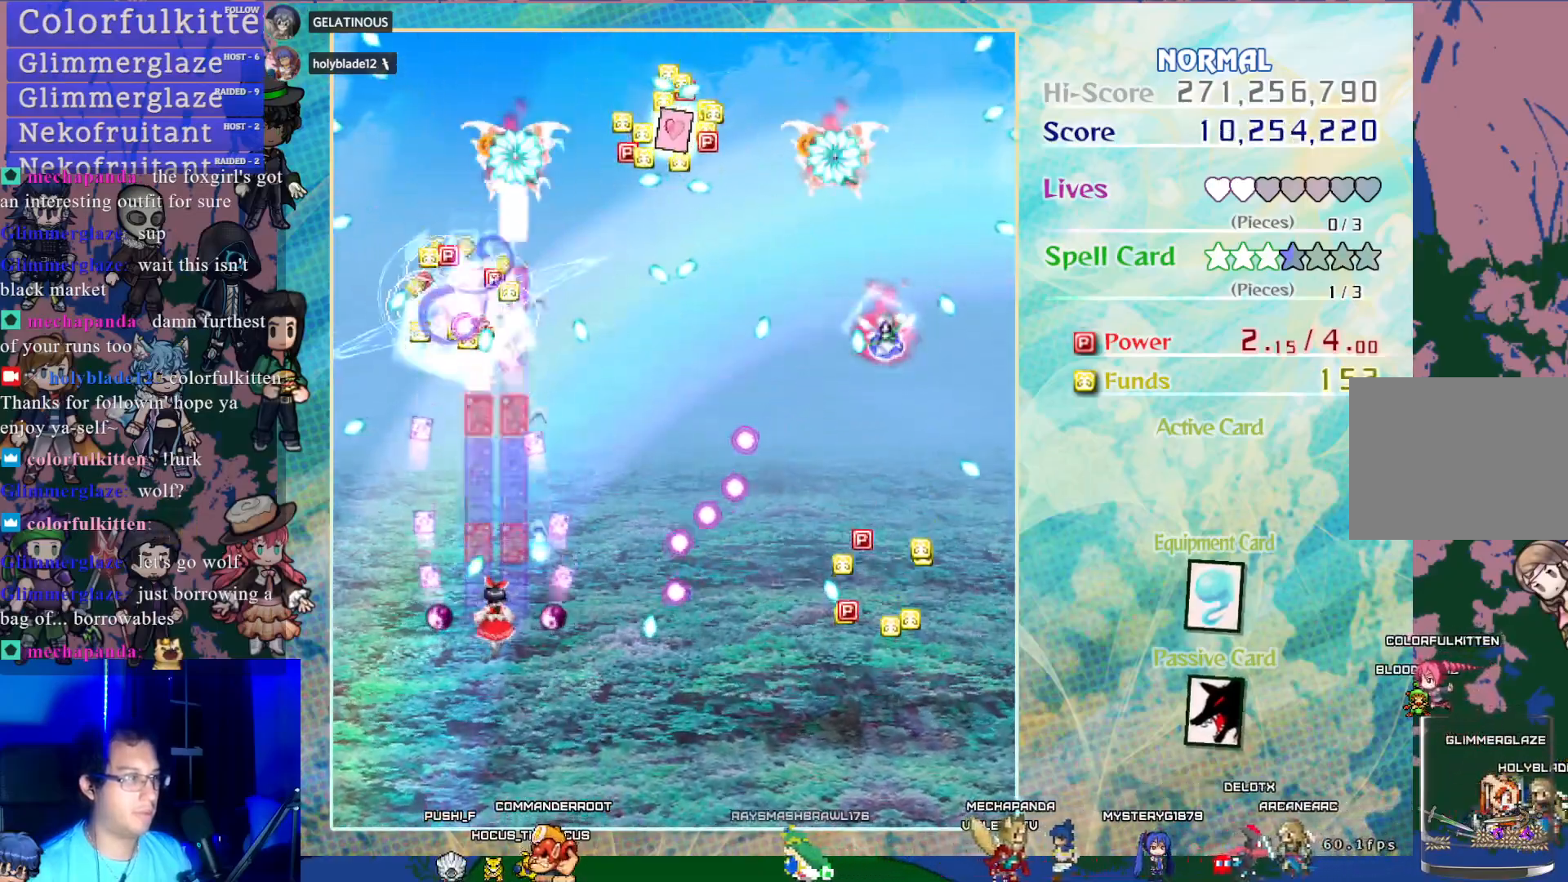
{"buttons": ["CROSS"], "left_stick": "center", "events": [[100, "DPAD_RIGHT", "down"], [150, "DPAD_RIGHT", "up"], [150, "DPAD_UP", "down"], [183, "DPAD_UP", "up"], [317, "DPAD_UP", "down"], [483, "DPAD_UP", "up"]]}
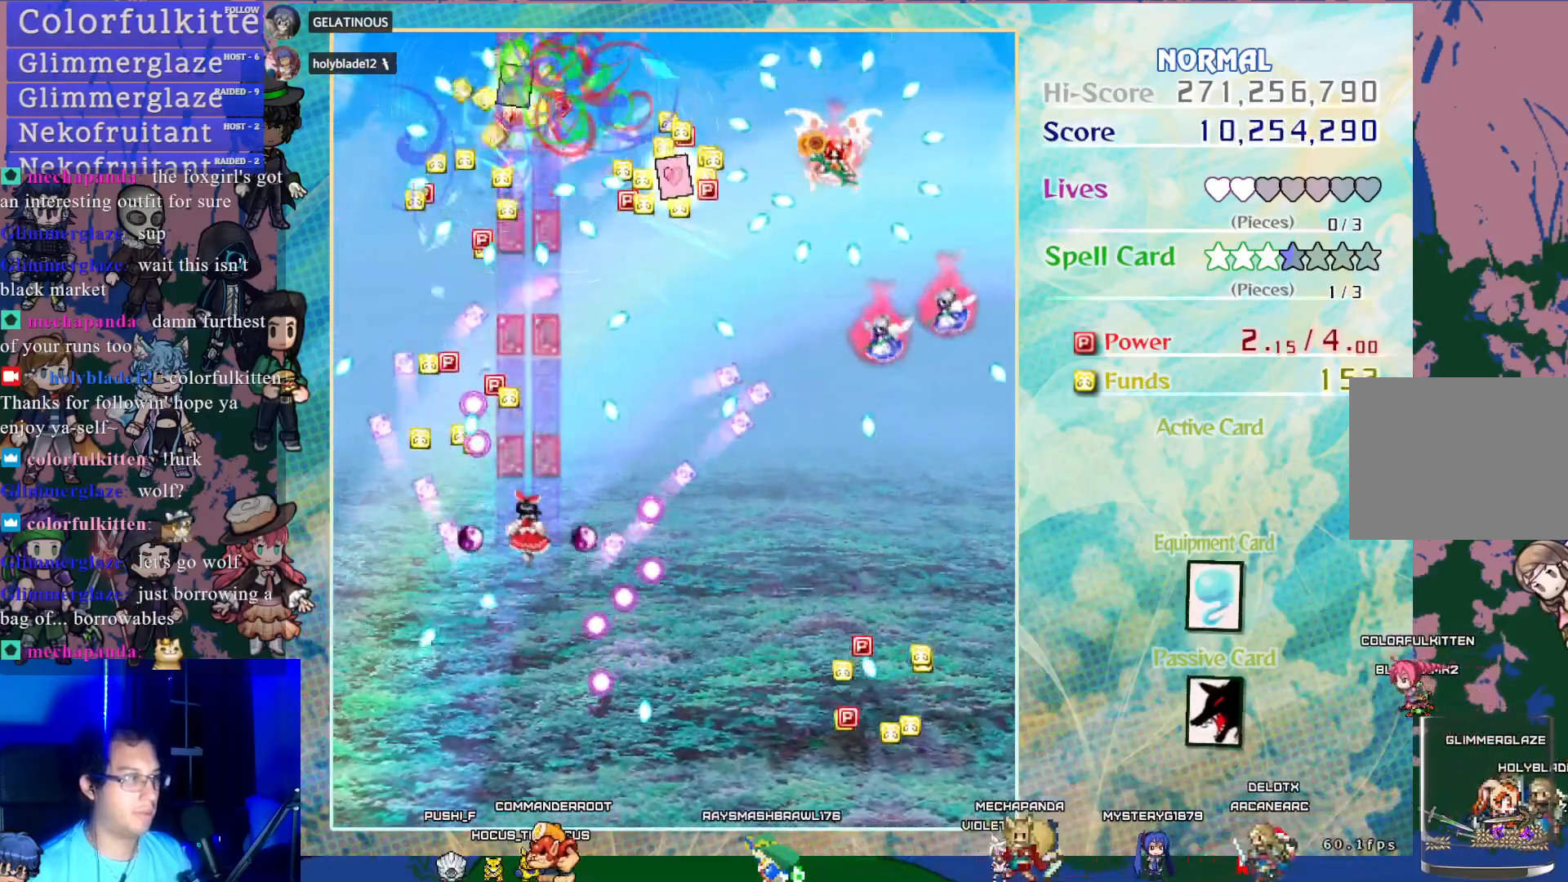
{"buttons": ["CROSS", "DPAD_RIGHT"], "left_stick": "center", "events": [[233, "DPAD_UP", "down"], [367, "DPAD_UP", "up"], [467, "DPAD_RIGHT", "down"]]}
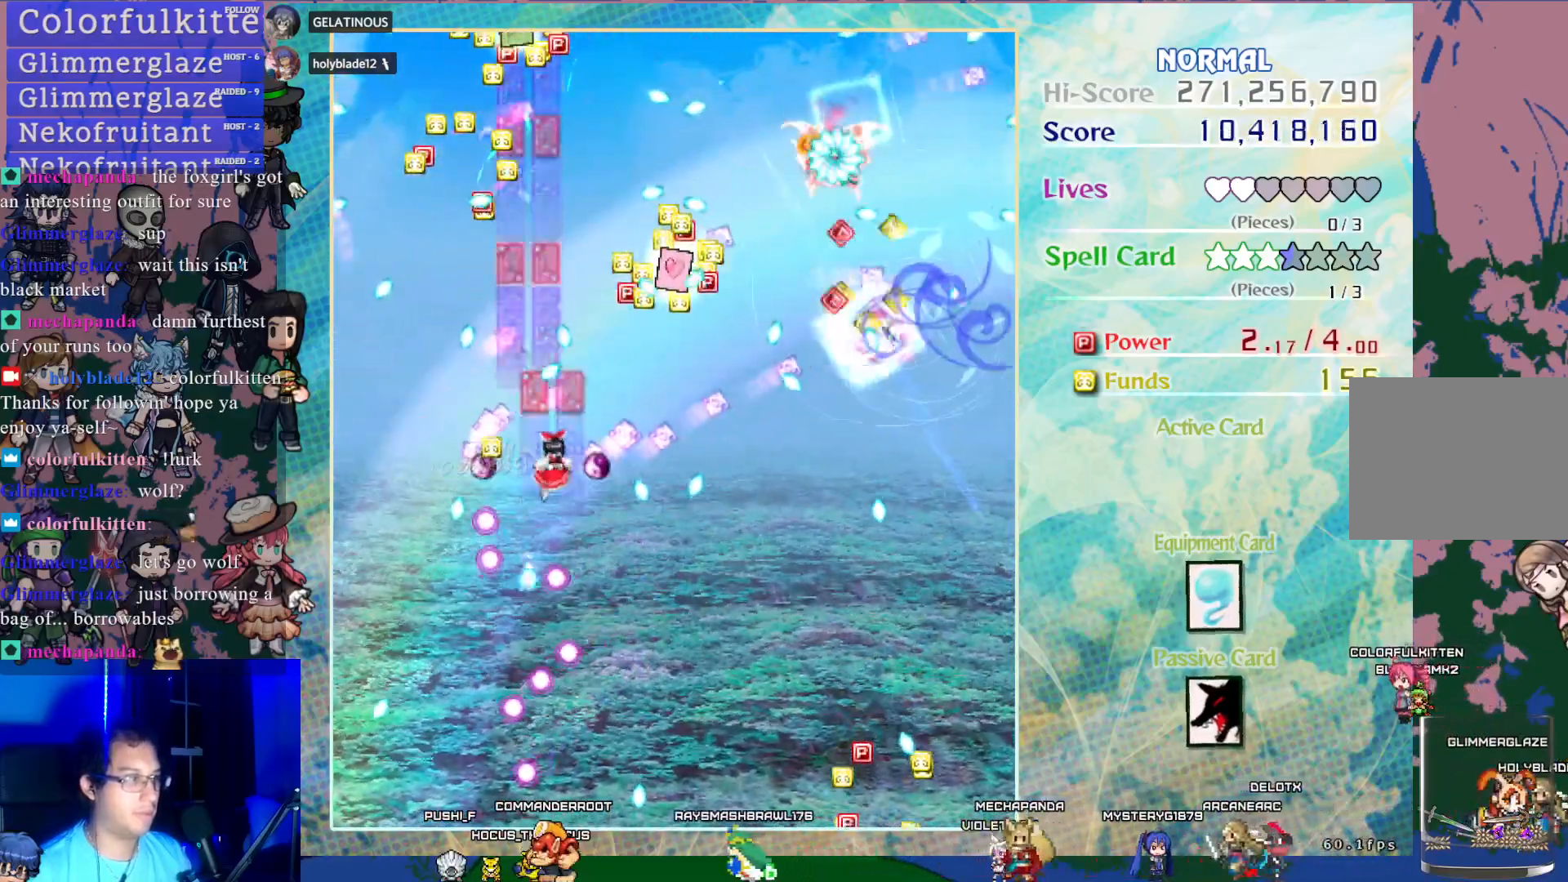
{"buttons": ["CROSS"], "left_stick": "center", "events": [[67, "DPAD_RIGHT", "up"], [283, "DPAD_RIGHT", "down"], [467, "DPAD_RIGHT", "up"]]}
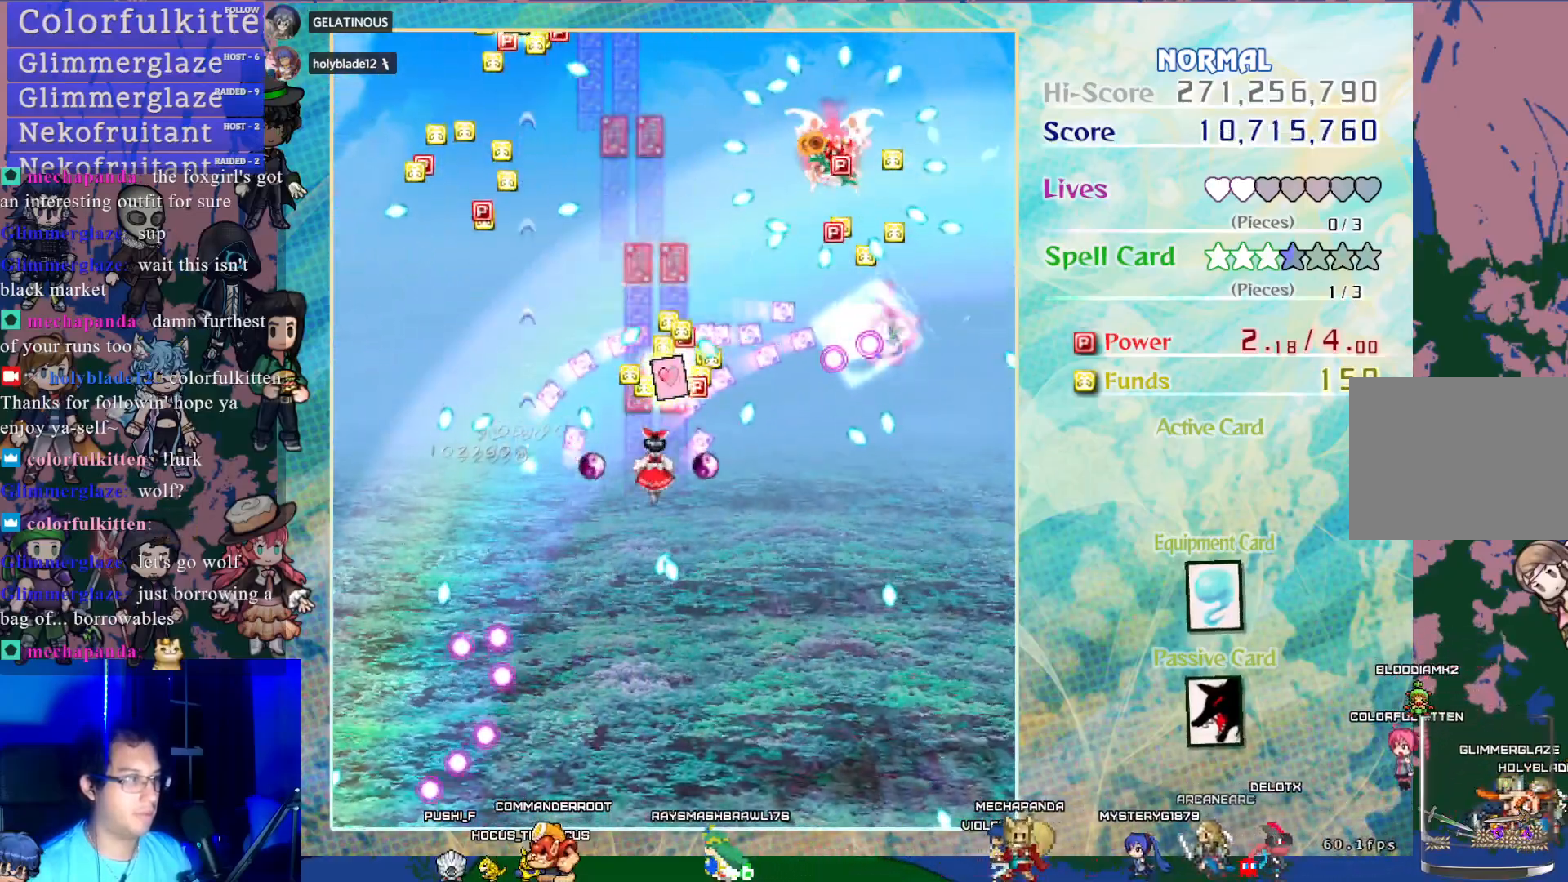
{"buttons": ["CROSS", "DPAD_RIGHT"], "left_stick": "center", "events": [[183, "DPAD_RIGHT", "down"], [217, "DPAD_DOWN", "down"], [500, "DPAD_DOWN", "up"]]}
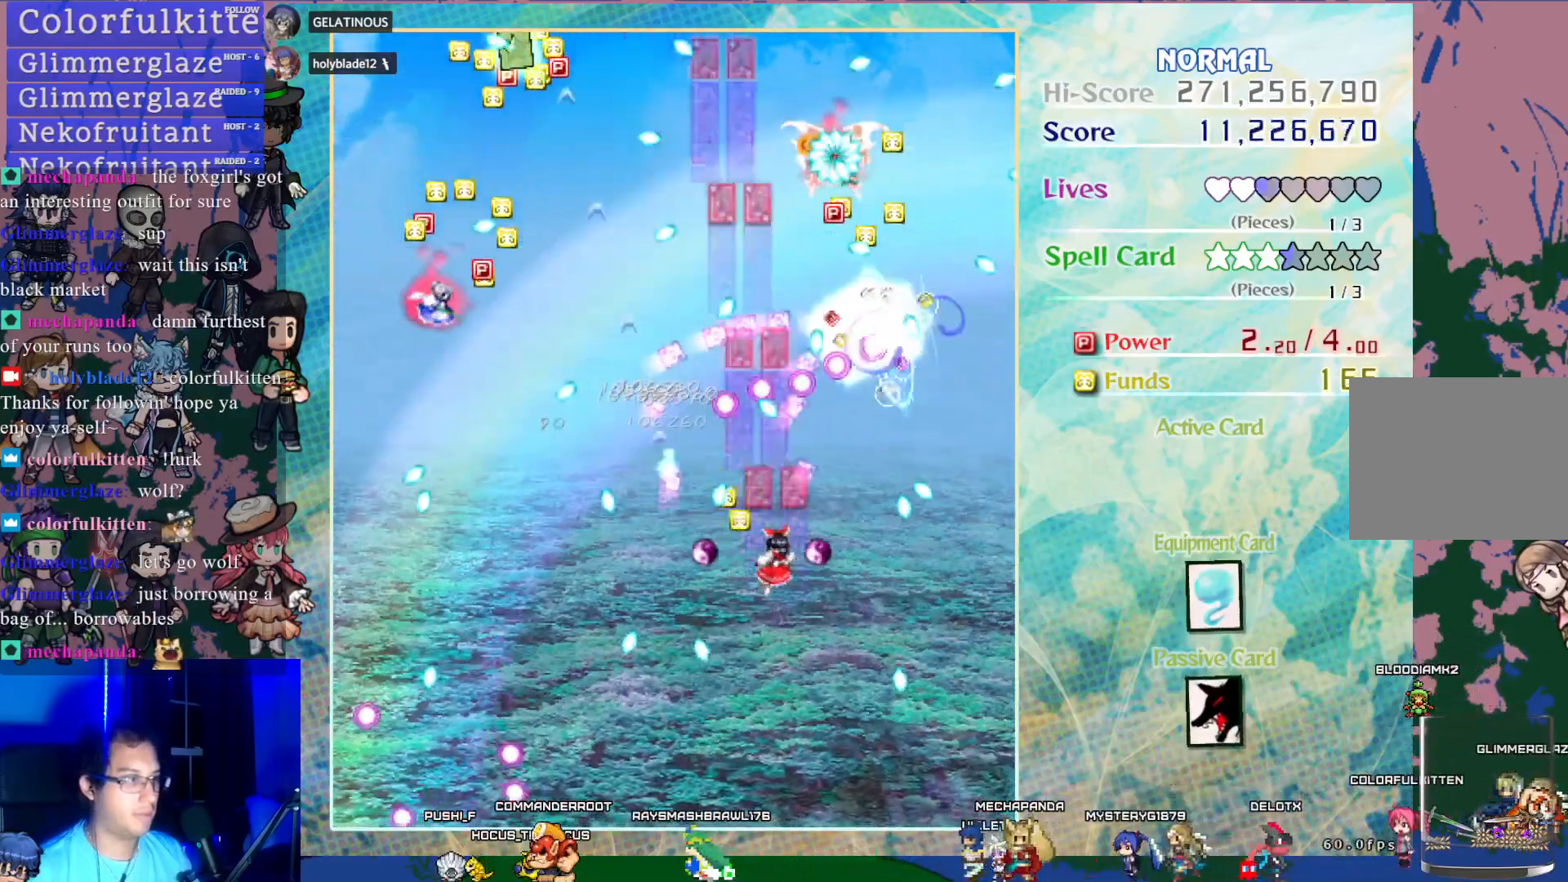
{"buttons": ["CROSS", "SQUARE"], "left_stick": "center", "events": [[150, "SQUARE", "down"], [167, "DPAD_RIGHT", "up"], [333, "DPAD_RIGHT", "down"], [367, "DPAD_RIGHT", "up"], [367, "DPAD_UP", "down"], [483, "DPAD_UP", "up"]]}
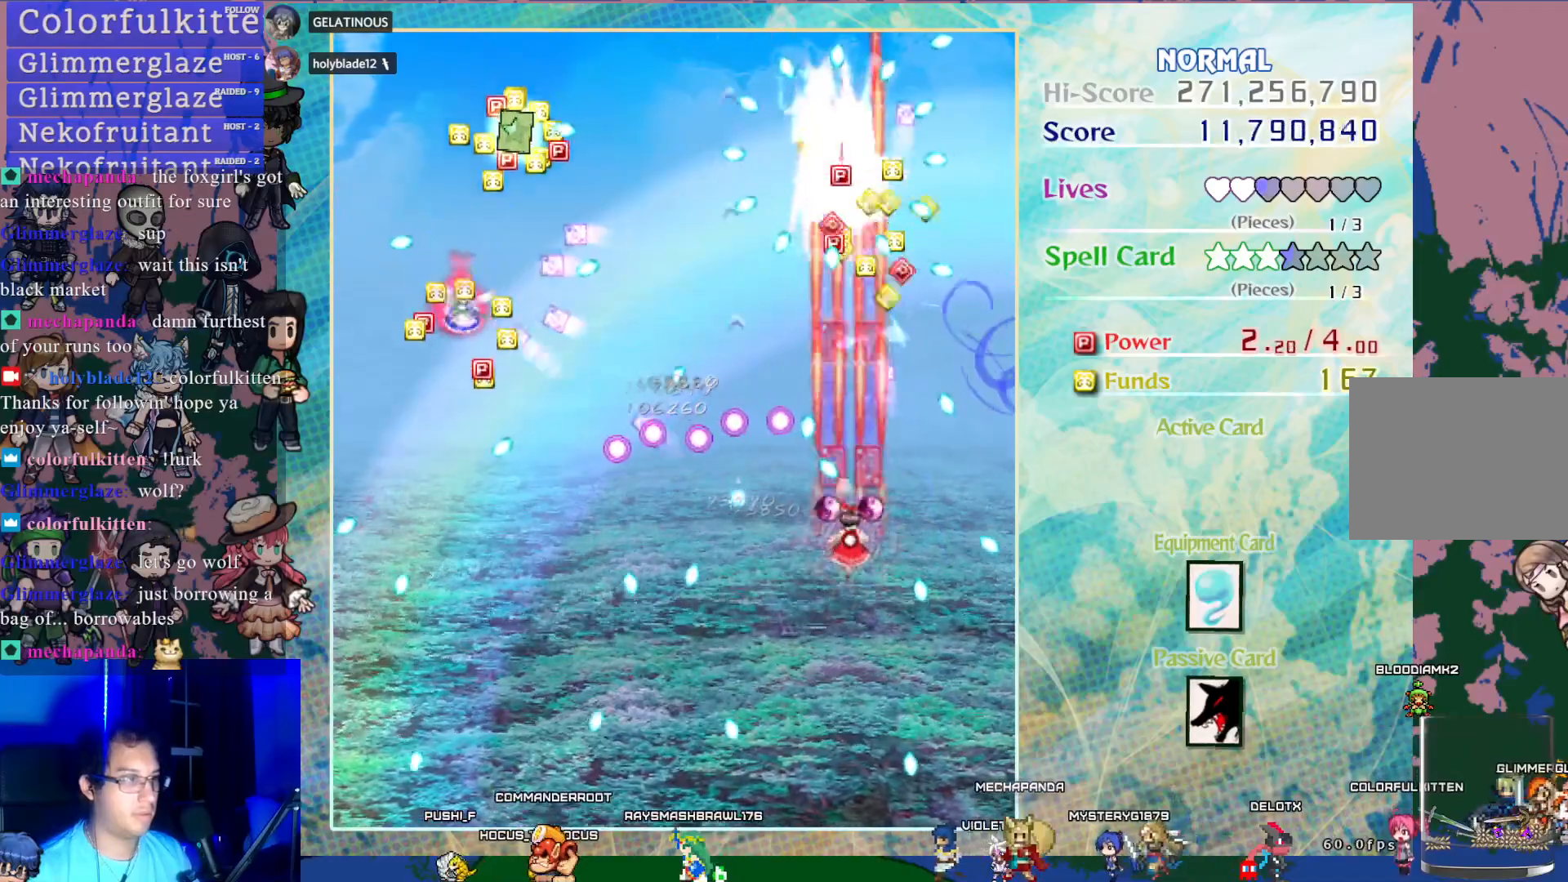
{"buttons": ["CROSS", "SQUARE", "DPAD_RIGHT"], "left_stick": "center", "events": [[233, "DPAD_LEFT", "down"], [333, "DPAD_LEFT", "up"], [417, "DPAD_RIGHT", "down"], [417, "DPAD_UP", "down"], [450, "DPAD_UP", "up"]]}
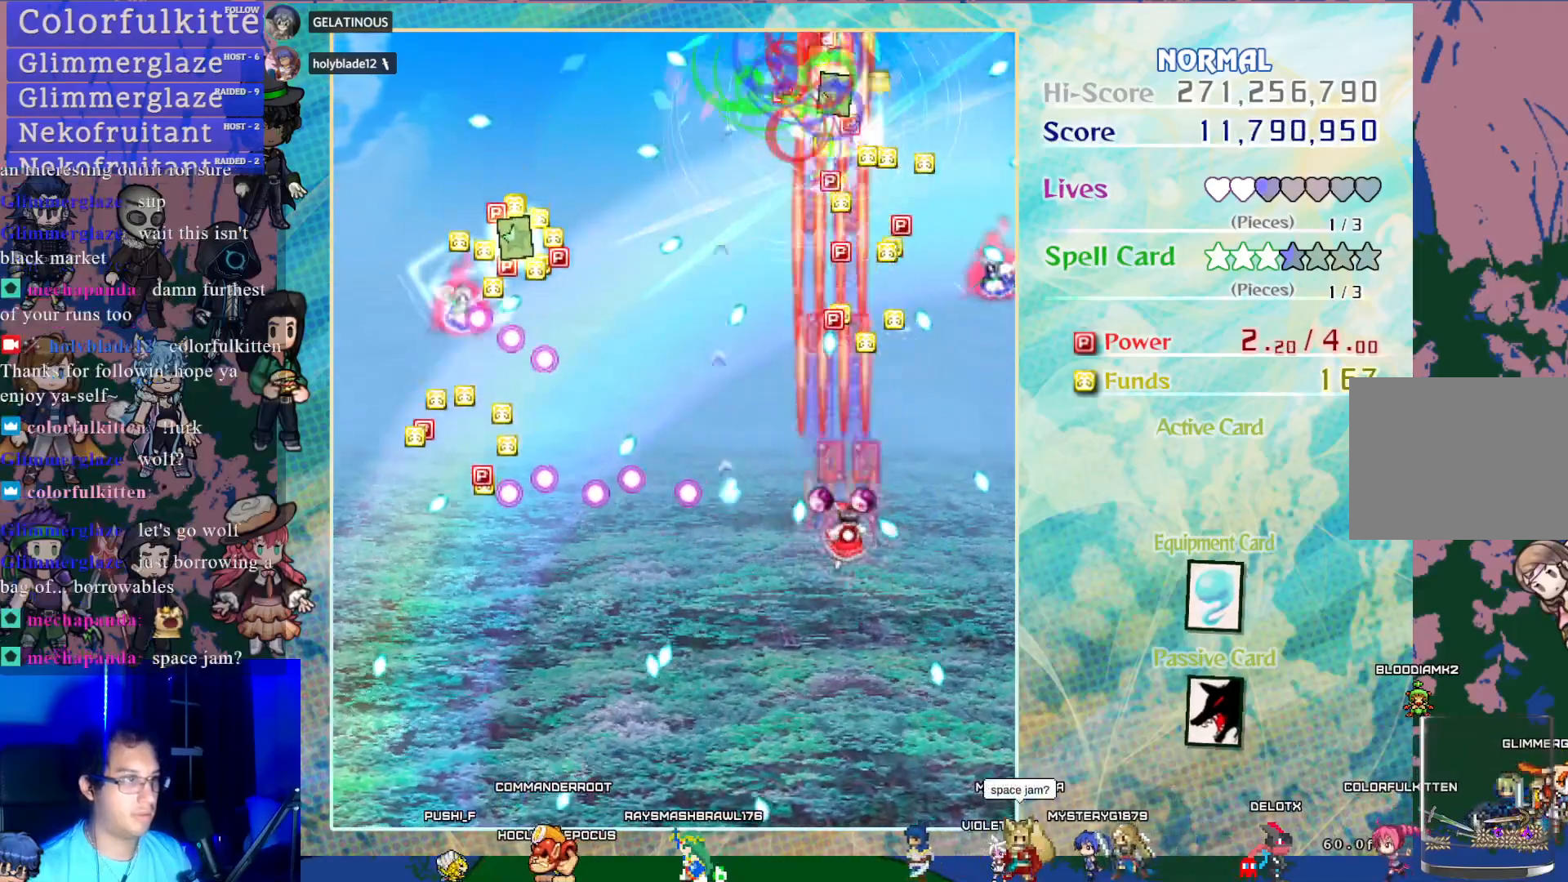
{"buttons": ["CROSS", "DPAD_UP"], "left_stick": "center", "events": [[50, "DPAD_RIGHT", "up"], [50, "DPAD_UP", "down"], [183, "SQUARE", "up"]]}
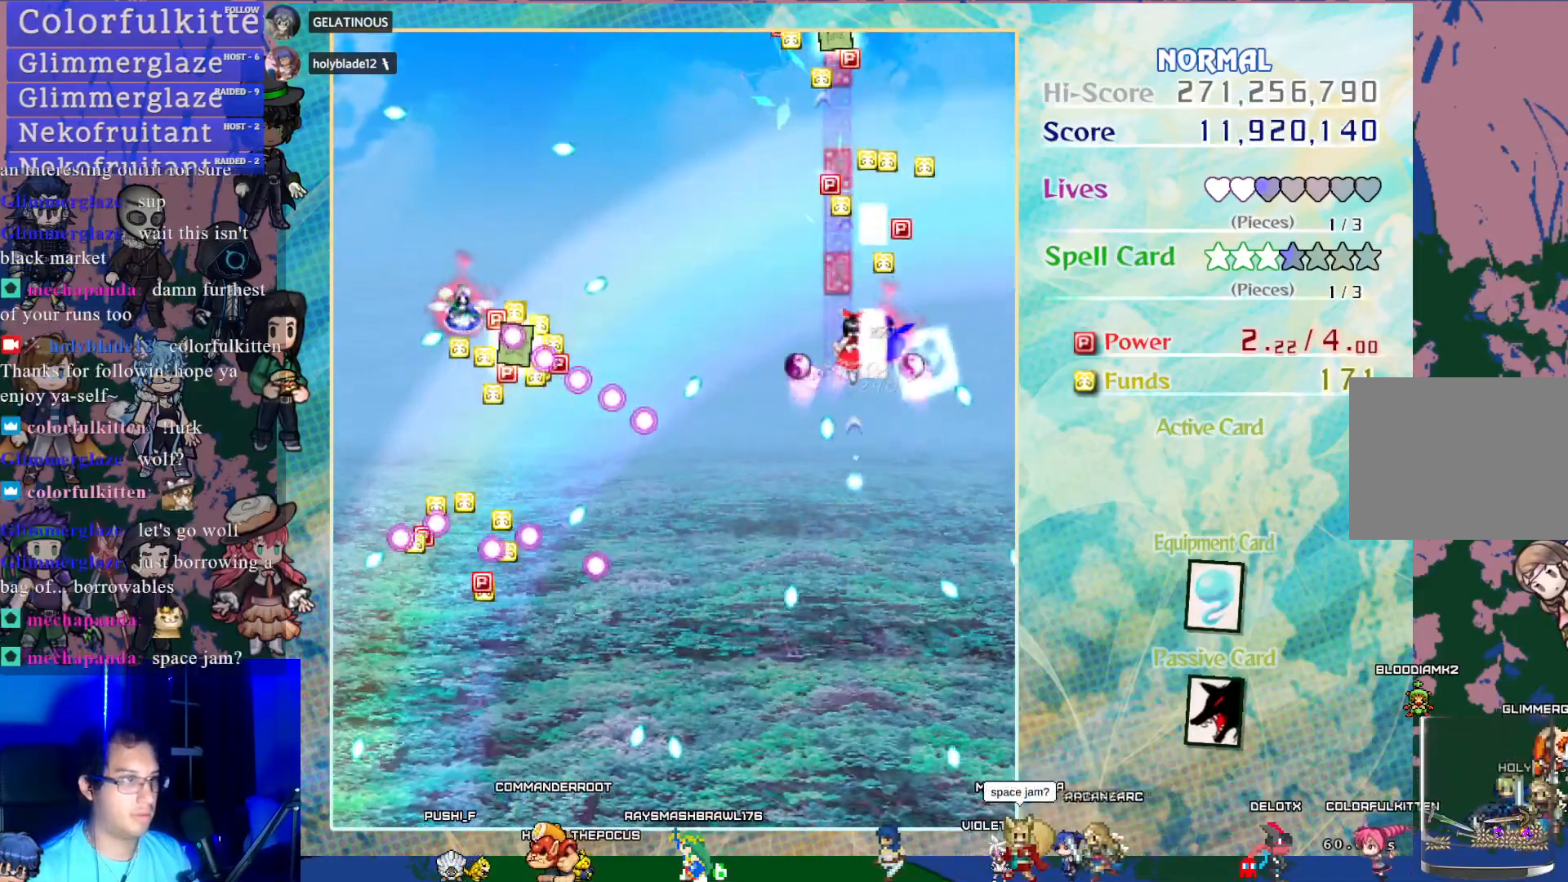
{"buttons": ["CROSS", "DPAD_UP", "DPAD_LEFT"], "left_stick": "center", "events": [[100, "DPAD_LEFT", "down"], [233, "DPAD_LEFT", "up"], [483, "DPAD_LEFT", "down"]]}
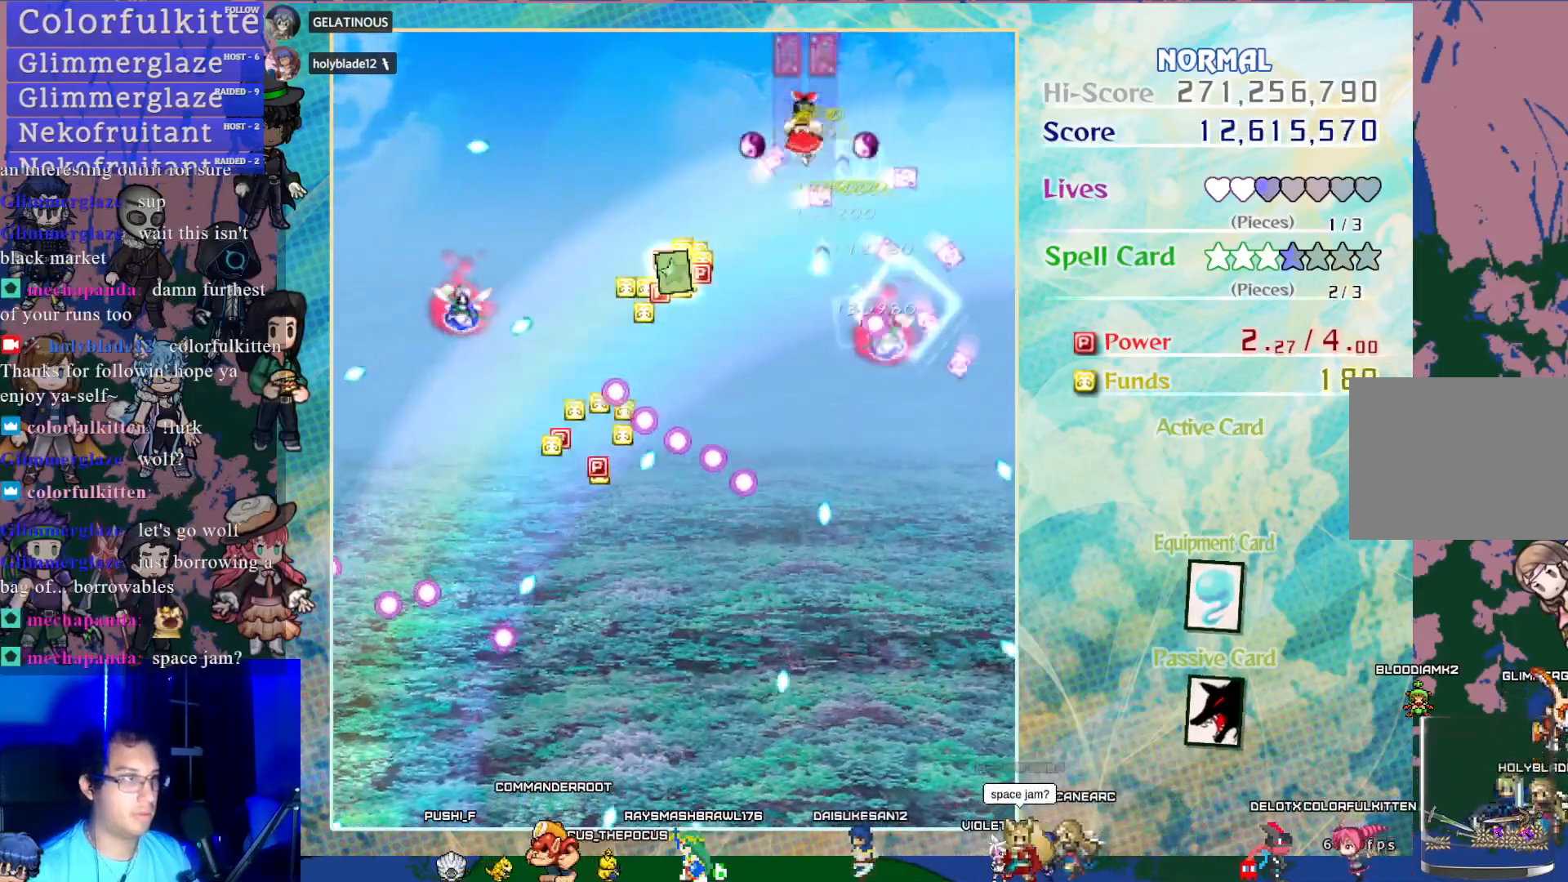
{"buttons": ["CROSS", "DPAD_DOWN"], "left_stick": "center", "events": [[50, "DPAD_UP", "up"], [217, "DPAD_DOWN", "down"], [300, "DPAD_LEFT", "up"]]}
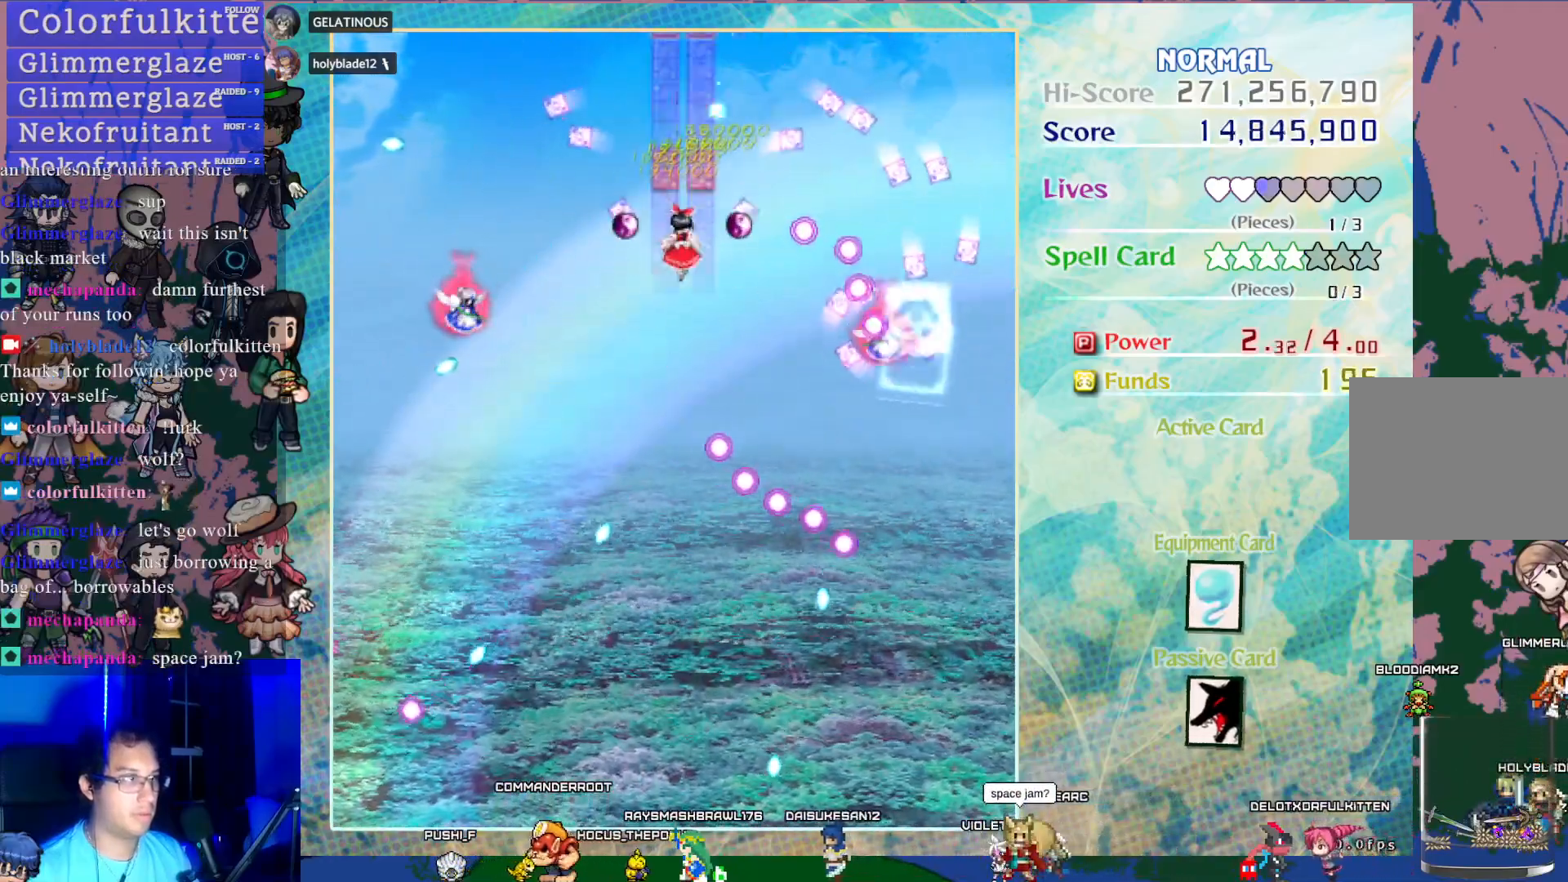
{"buttons": ["CROSS", "DPAD_DOWN"], "left_stick": "center", "events": [[17, "DPAD_LEFT", "down"], [333, "DPAD_LEFT", "up"]]}
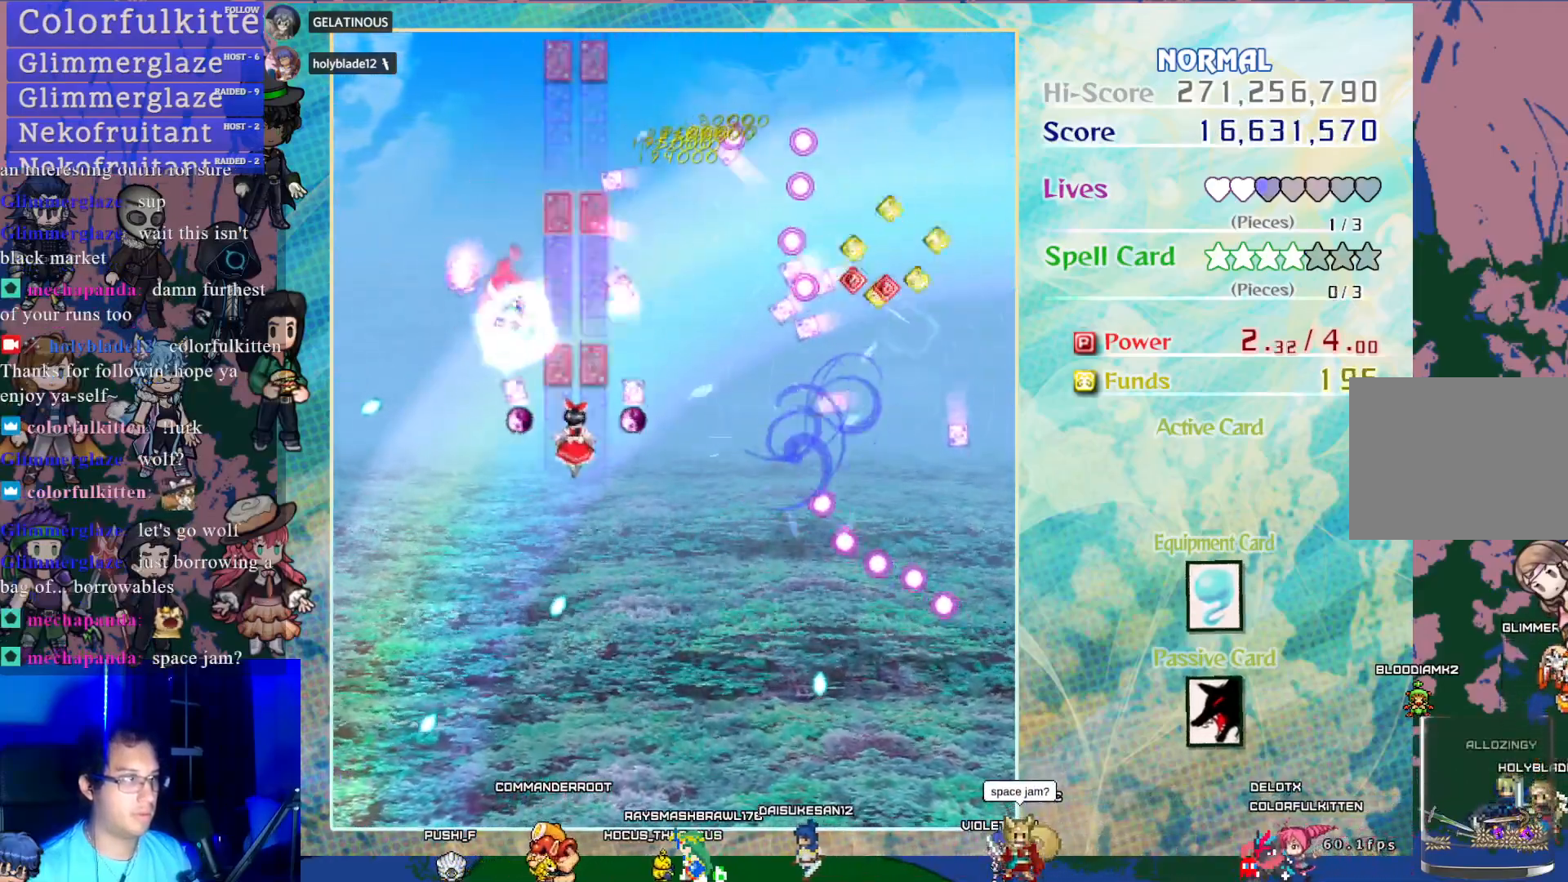
{"buttons": ["CROSS", "DPAD_RIGHT"], "left_stick": "center", "events": [[17, "DPAD_LEFT", "down"], [33, "DPAD_DOWN", "up"], [117, "DPAD_LEFT", "up"], [250, "DPAD_RIGHT", "down"]]}
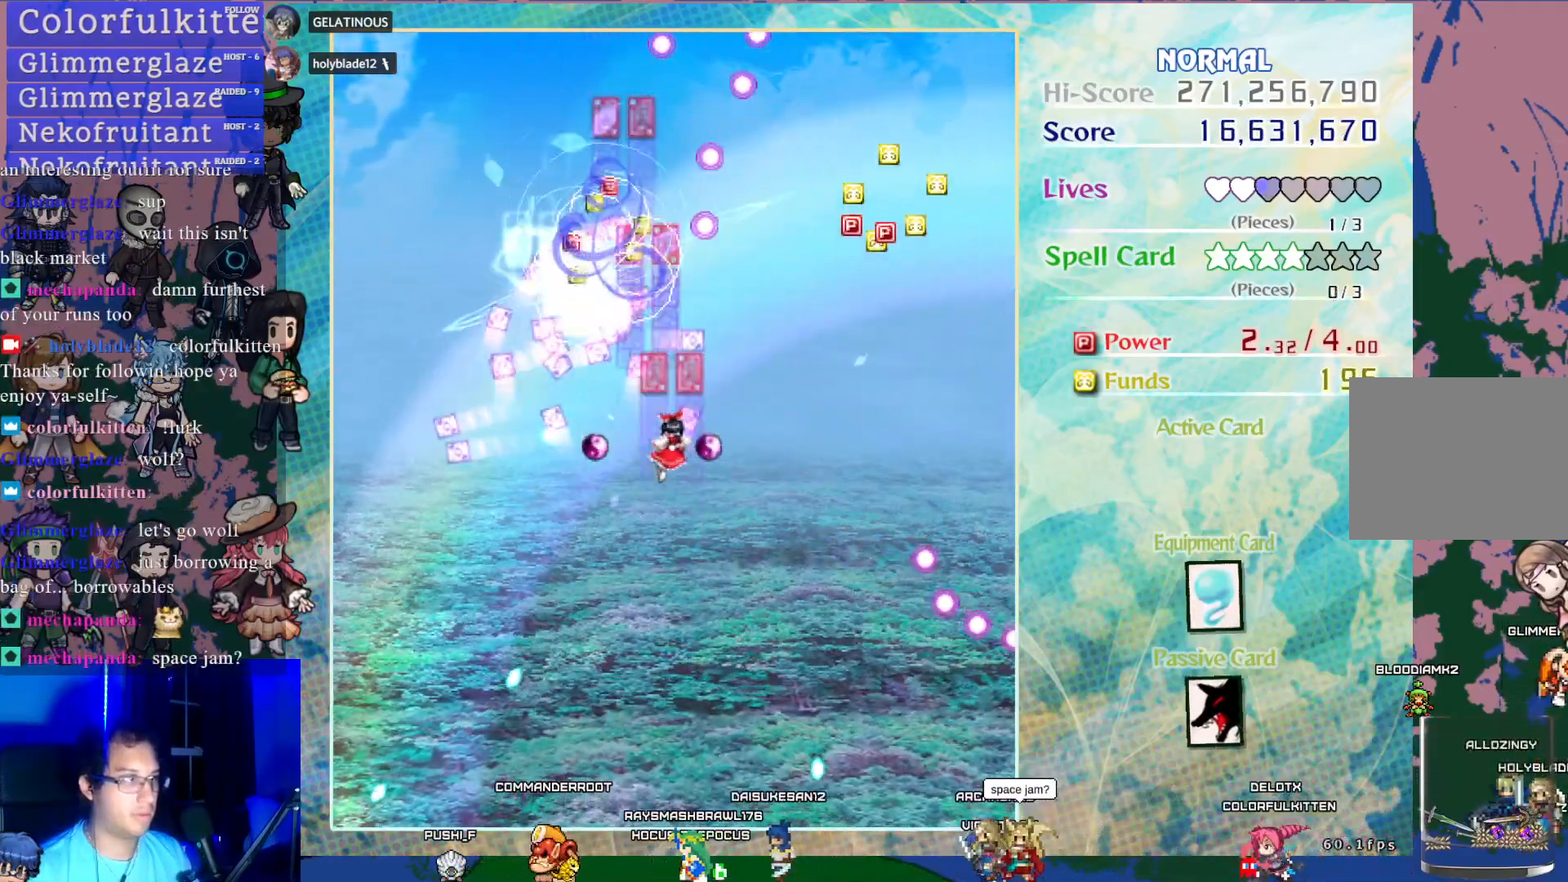
{"buttons": ["CROSS", "DPAD_UP"], "left_stick": "center", "events": [[400, "DPAD_RIGHT", "up"], [400, "DPAD_UP", "down"]]}
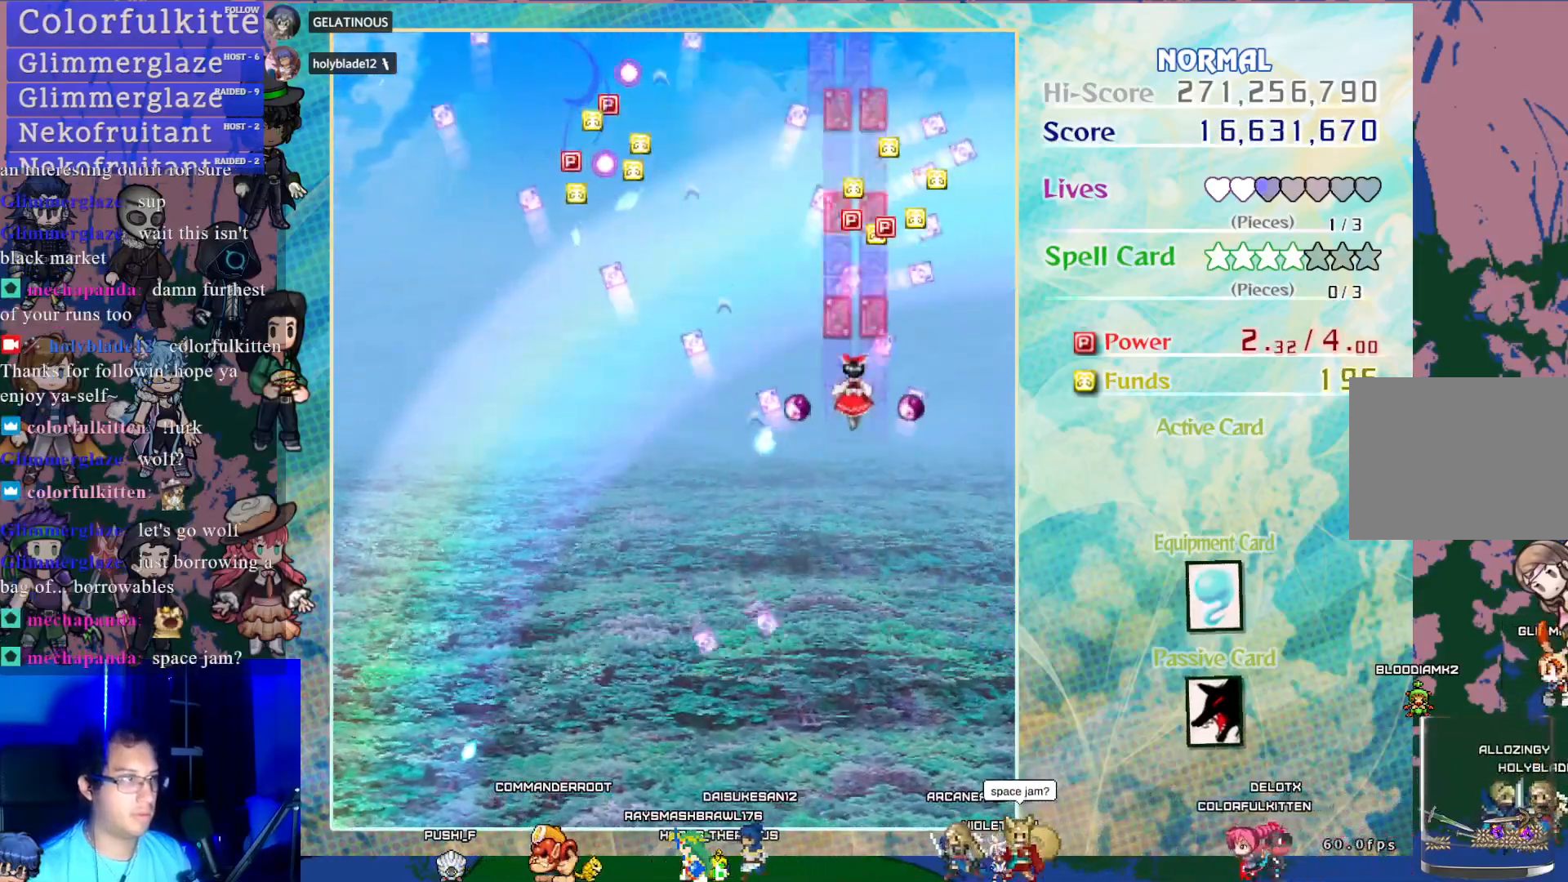
{"buttons": ["CROSS", "DPAD_UP", "DPAD_LEFT"], "left_stick": "center", "events": [[133, "DPAD_LEFT", "down"]]}
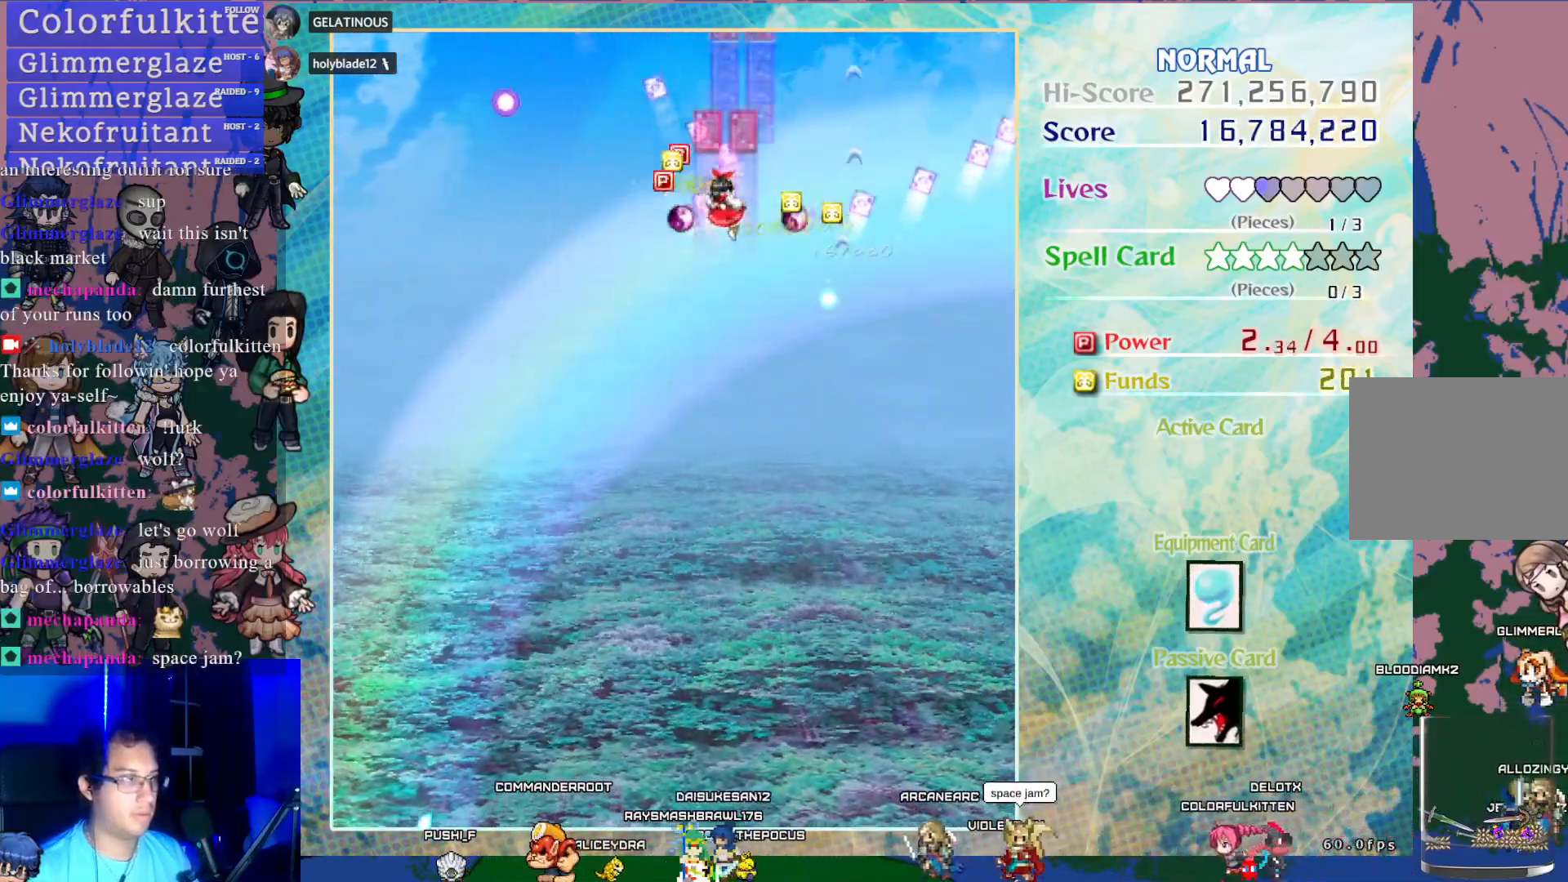
{"buttons": ["CROSS", "DPAD_DOWN"], "left_stick": "center", "events": [[33, "DPAD_UP", "up"], [67, "DPAD_DOWN", "down"], [67, "DPAD_LEFT", "up"]]}
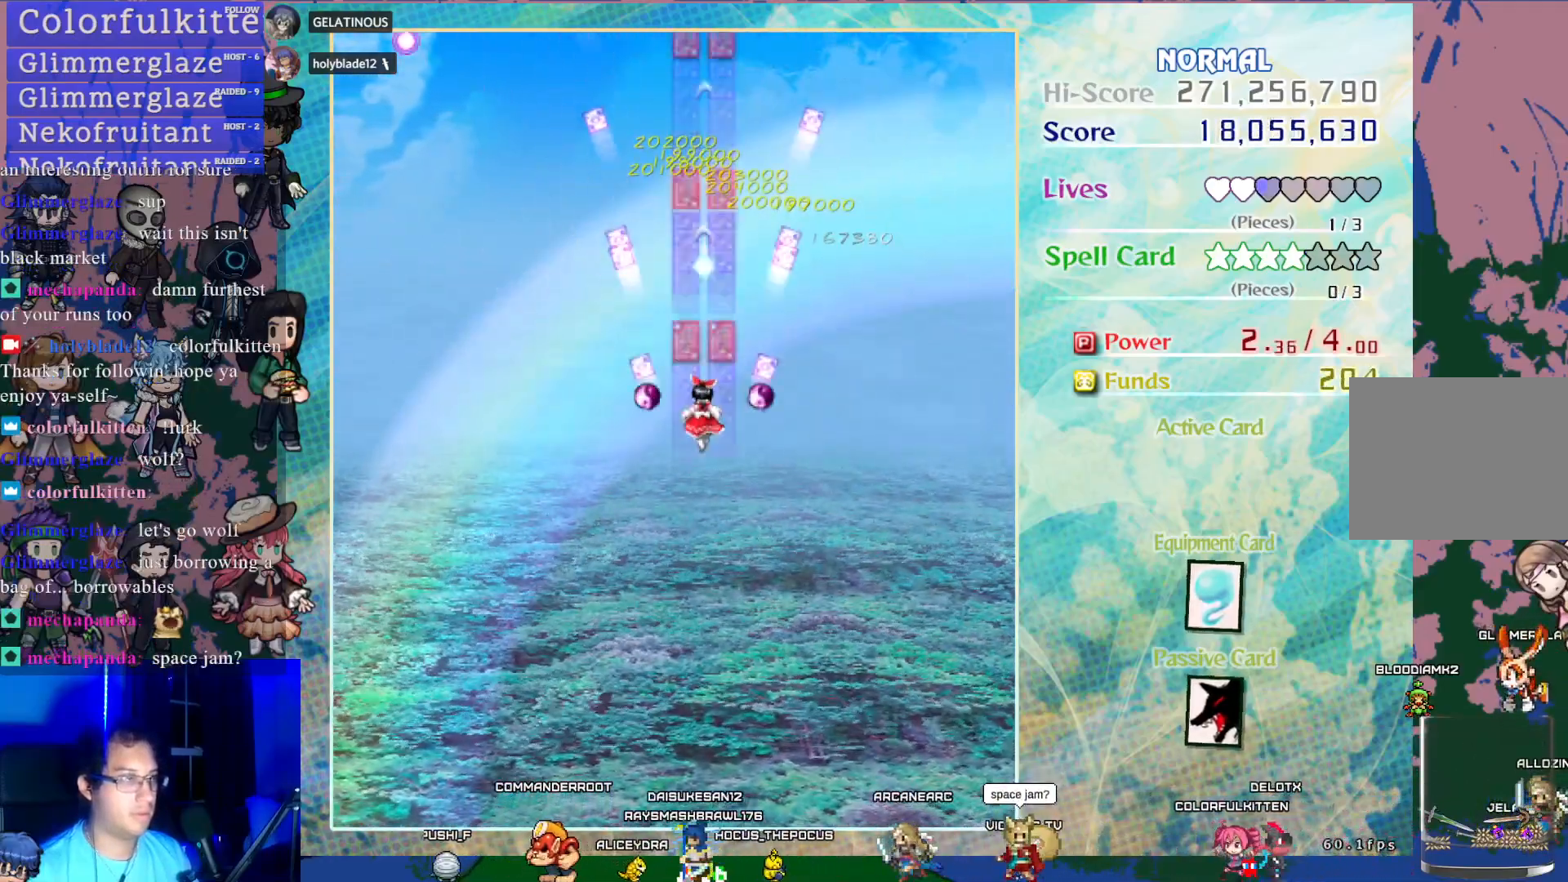
{"buttons": ["CROSS", "DPAD_DOWN"], "left_stick": "center", "events": []}
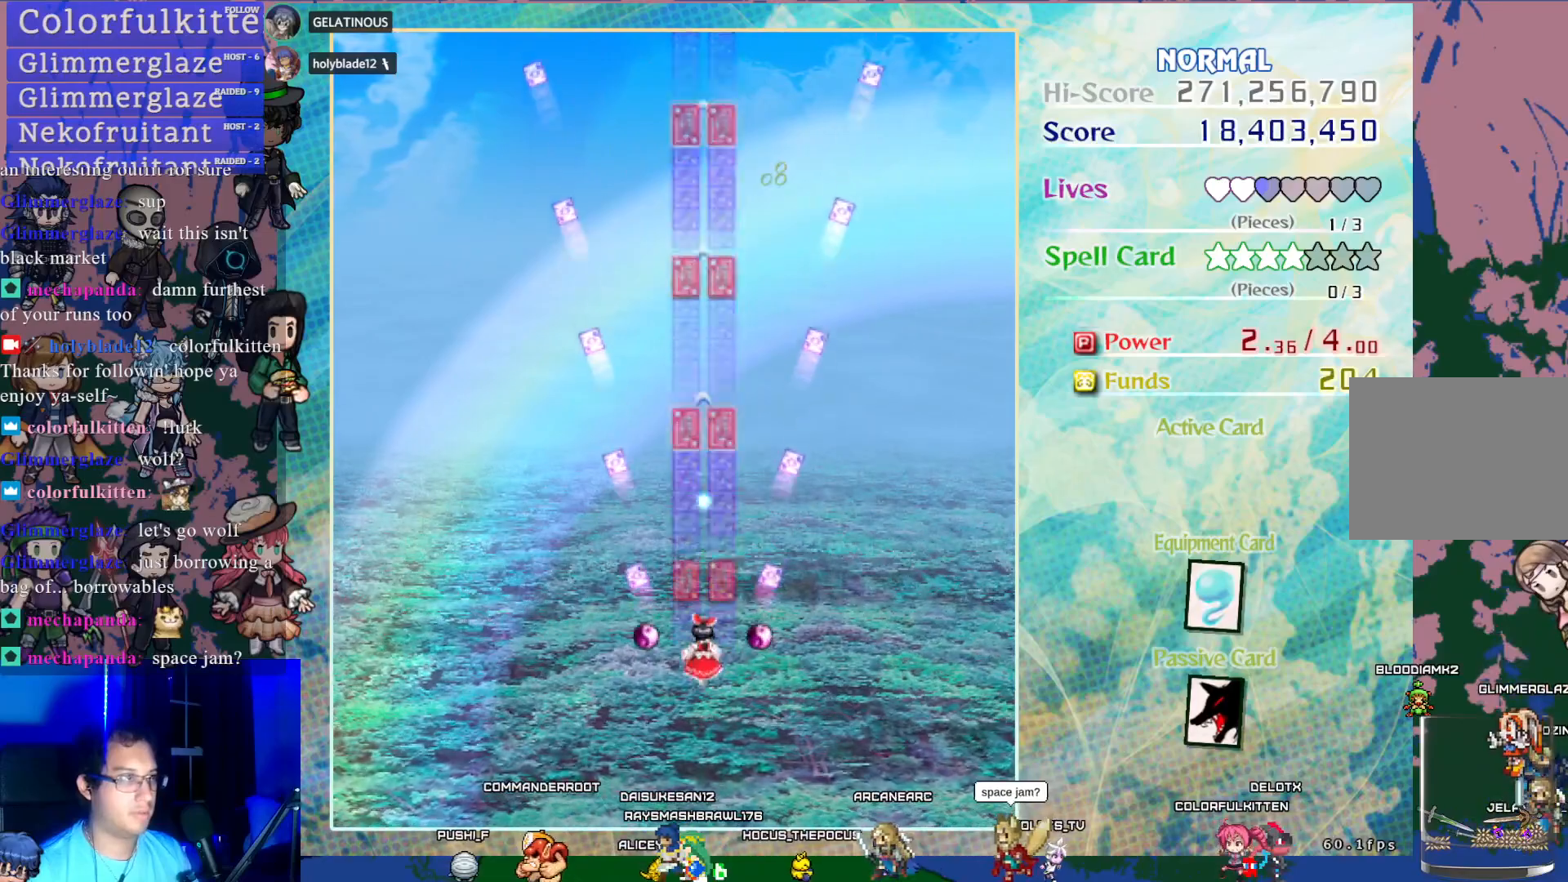
{"buttons": ["CROSS"], "left_stick": "center", "events": [[300, "DPAD_DOWN", "up"]]}
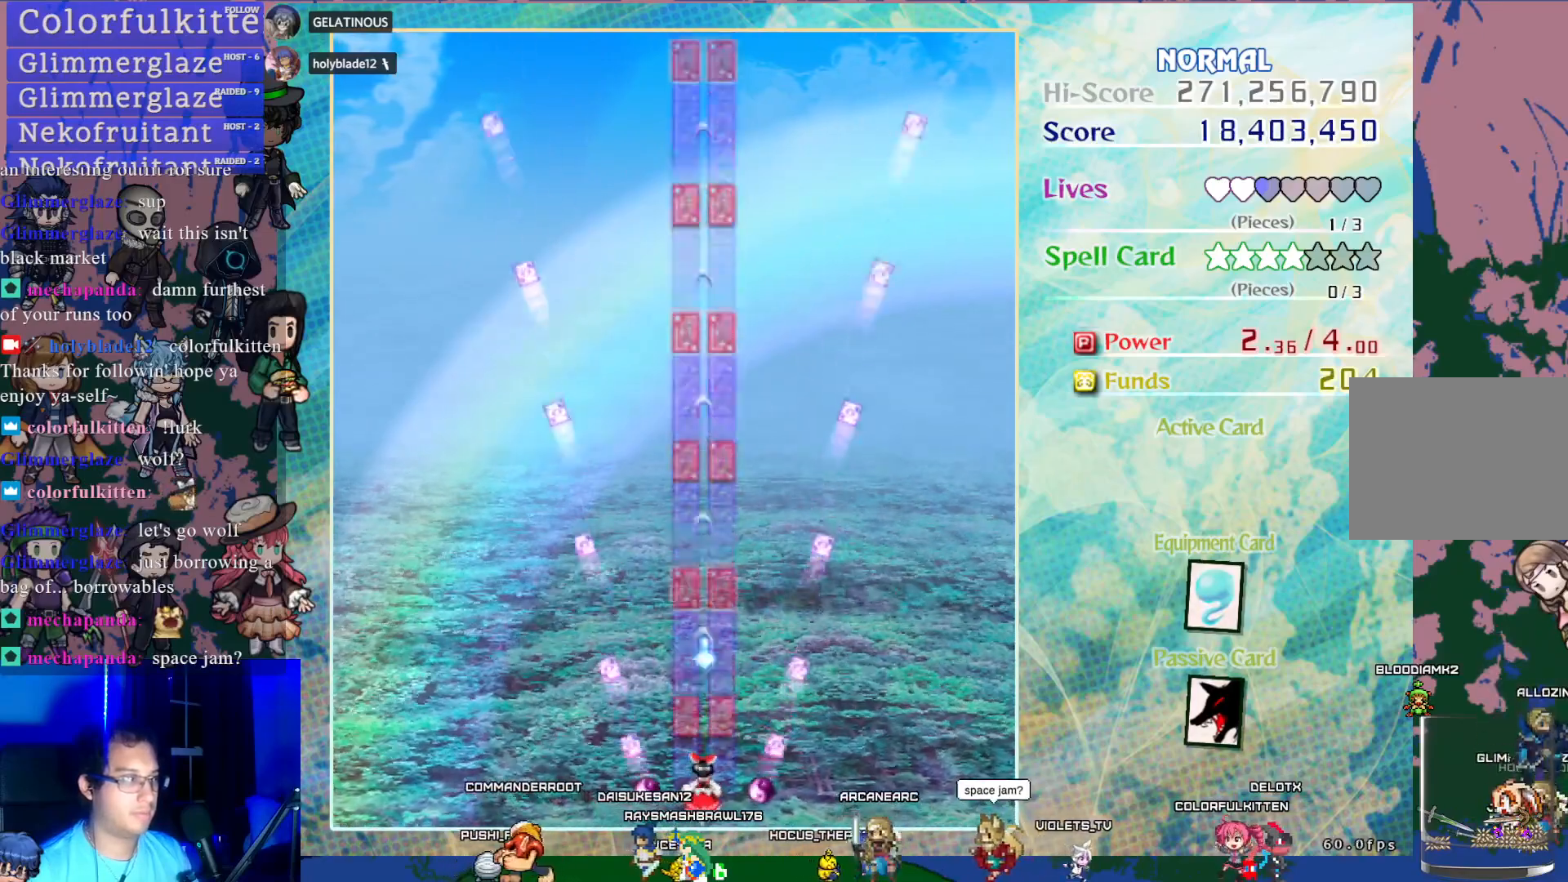
{"buttons": ["CROSS"], "left_stick": "center", "events": [[317, "DPAD_DOWN", "down"], [400, "DPAD_DOWN", "up"]]}
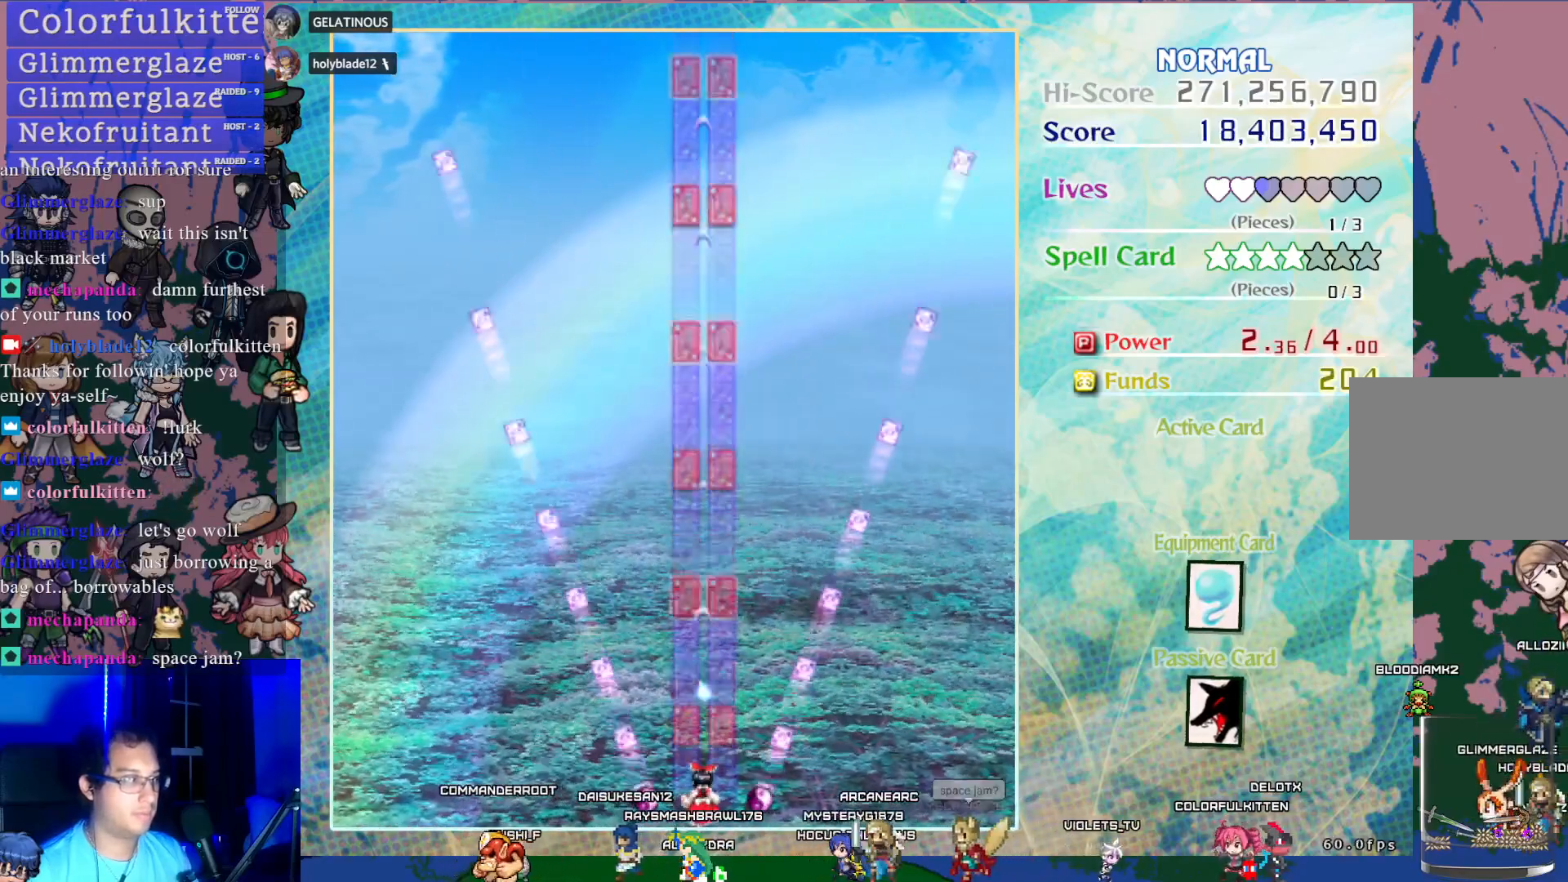
{"buttons": ["CROSS", "DPAD_UP"], "left_stick": "center", "events": [[467, "DPAD_UP", "down"]]}
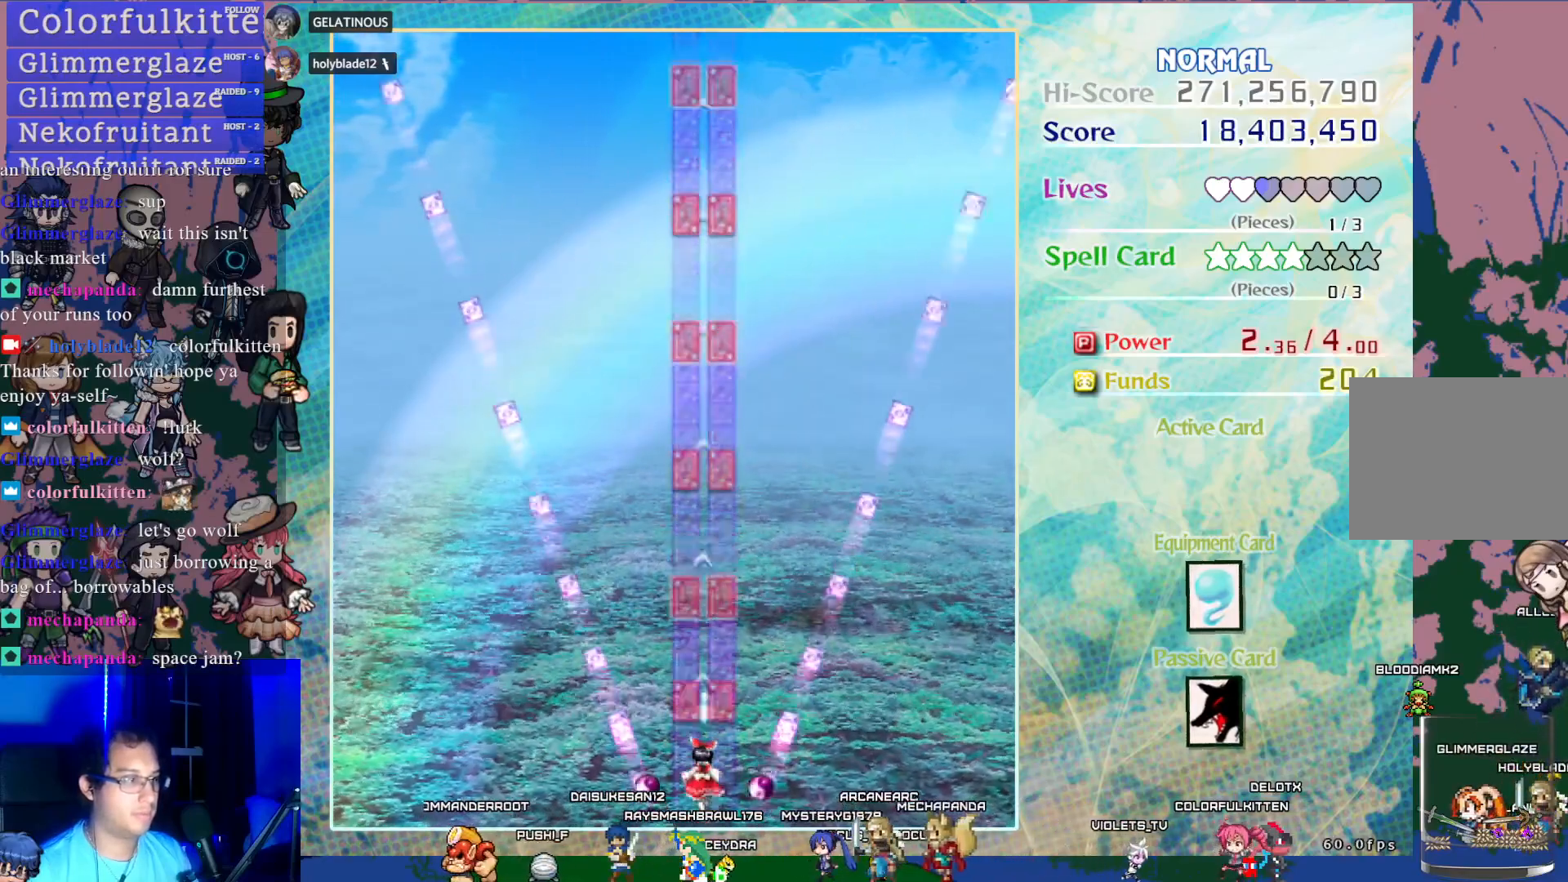
{"buttons": ["CROSS", "DPAD_UP"], "left_stick": "center", "events": [[83, "DPAD_UP", "up"], [333, "DPAD_LEFT", "down"], [400, "DPAD_LEFT", "up"], [500, "DPAD_UP", "down"]]}
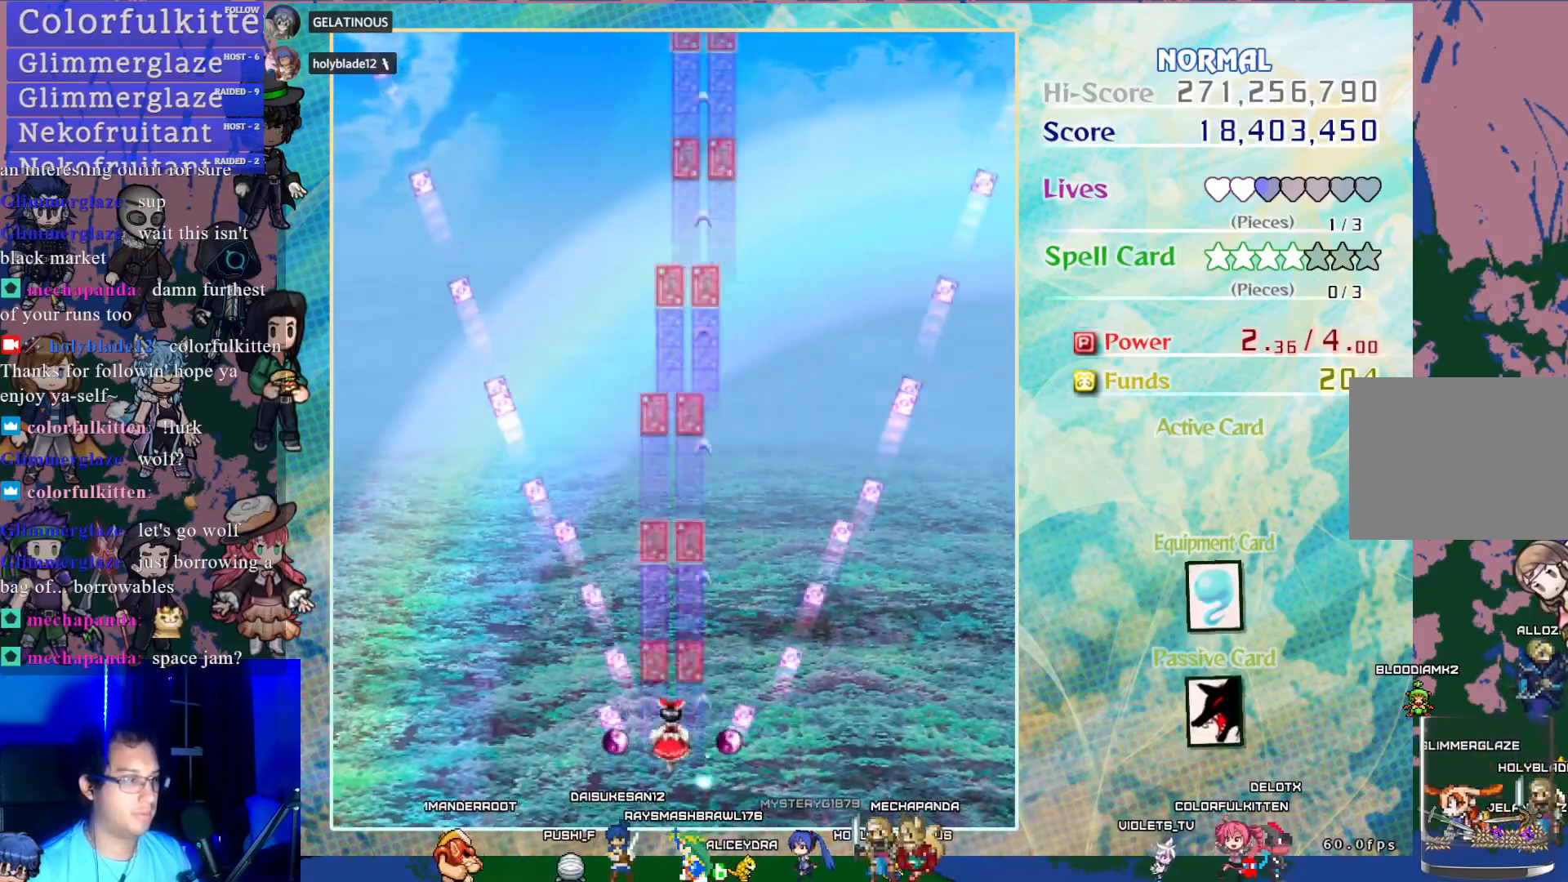
{"buttons": ["CROSS", "SQUARE"], "left_stick": "center", "events": [[83, "DPAD_UP", "up"], [333, "SQUARE", "down"]]}
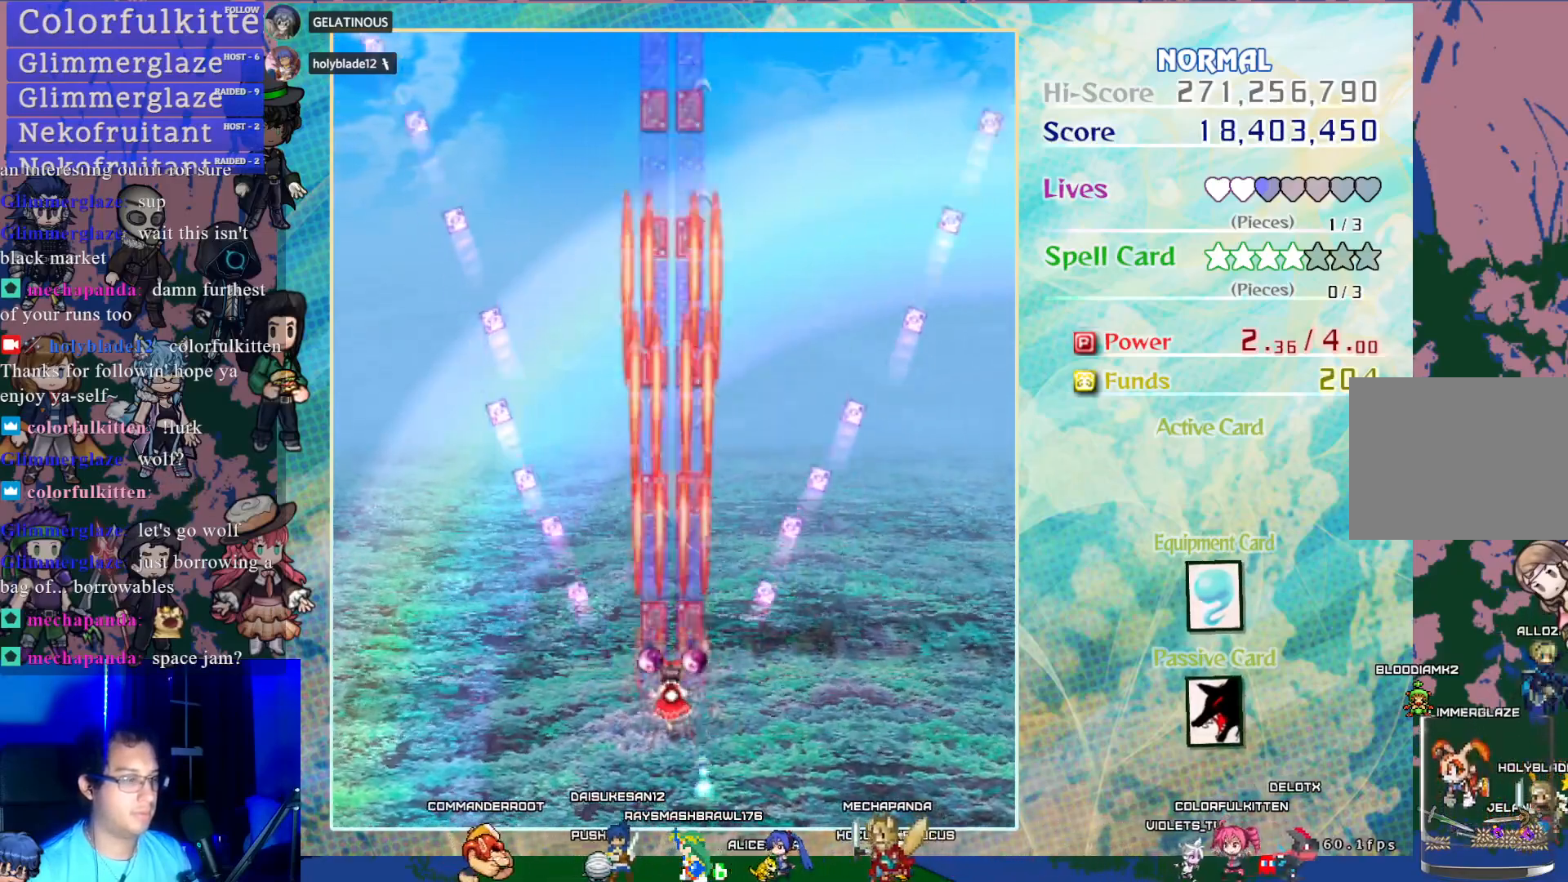
{"buttons": [], "left_stick": "center", "events": [[483, "SQUARE", "up"], [500, "CROSS", "up"]]}